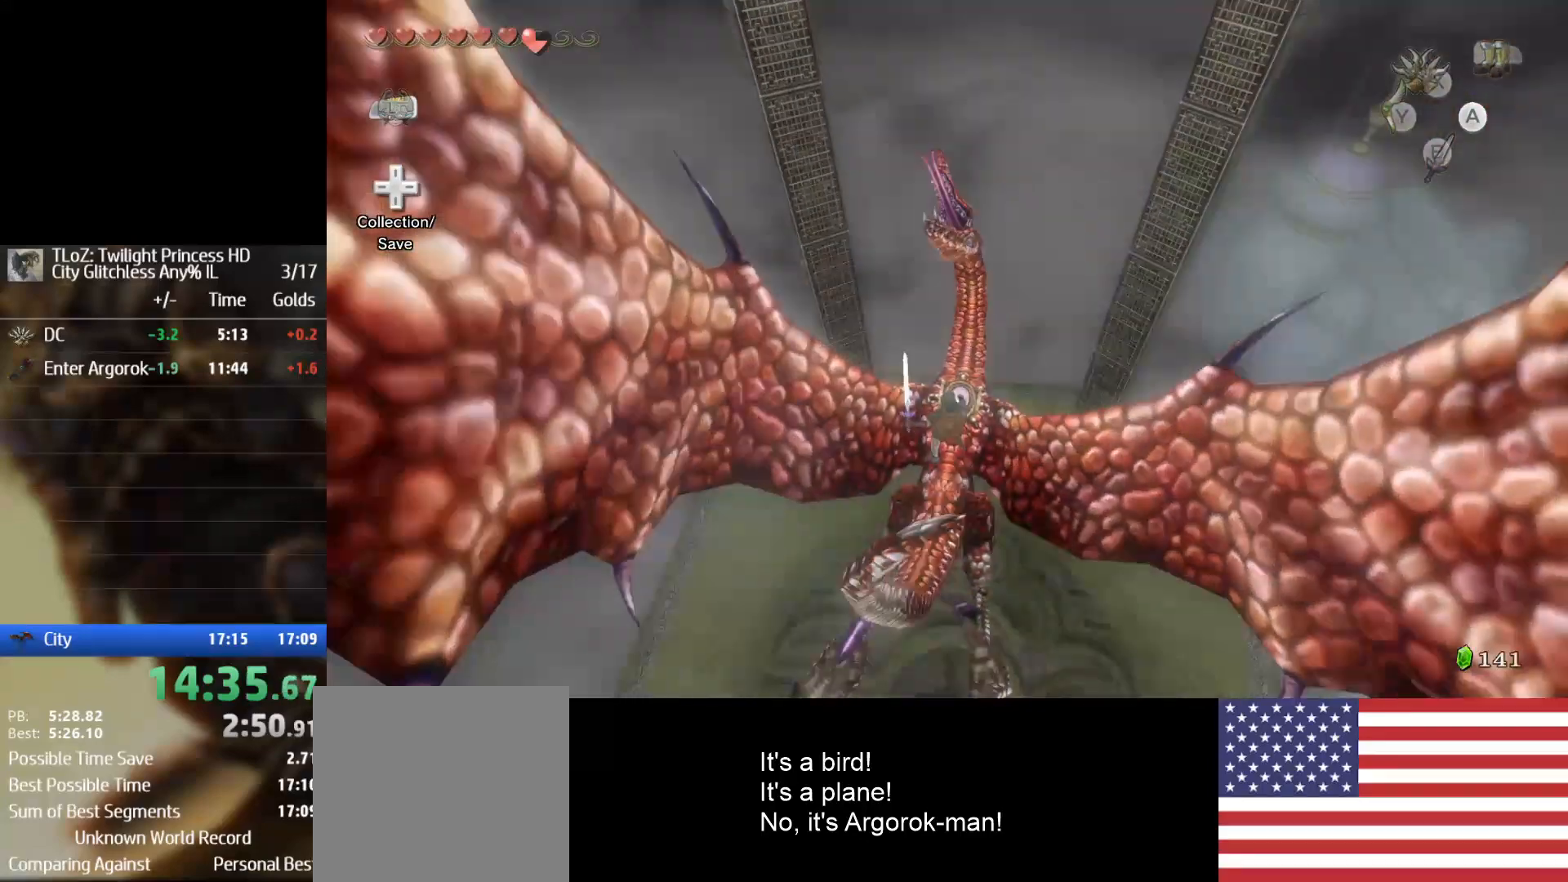
Gameplay with a controller (Nintendo layout); each line is a JSON object with the inputs held at the frame after it. "events" lists button and stick changes between this image and that frame as [ms after this image, input, new state], when the widget could be followed in between. Not read: L3 R3.
{"buttons": [], "left_stick": "center", "right_stick": "center", "events": []}
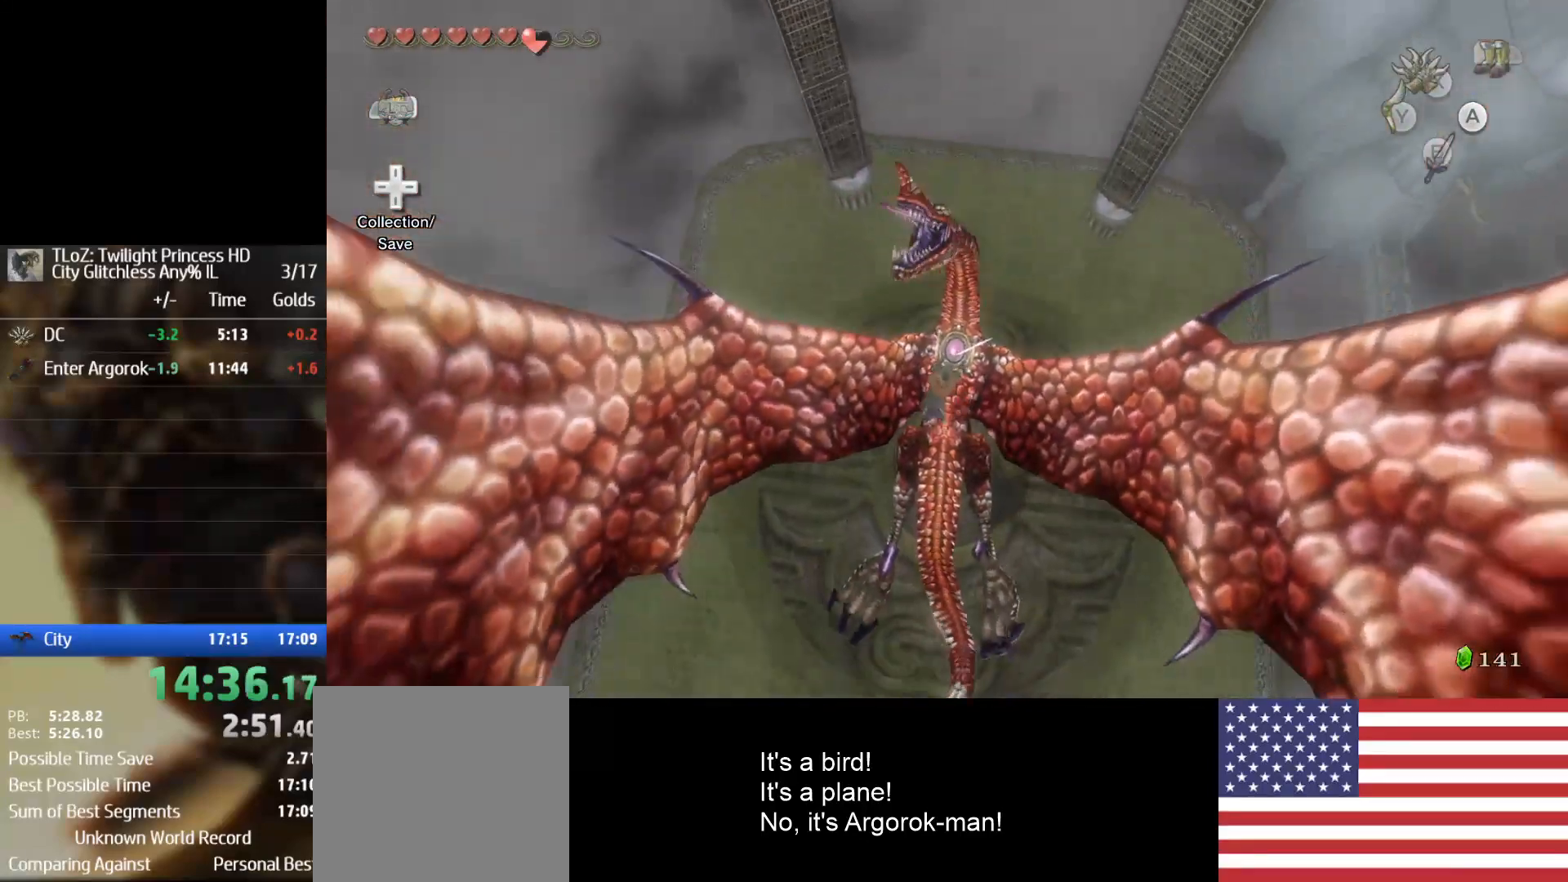
{"buttons": [], "left_stick": "down", "right_stick": "center", "events": [[133, "left_stick", "down"]]}
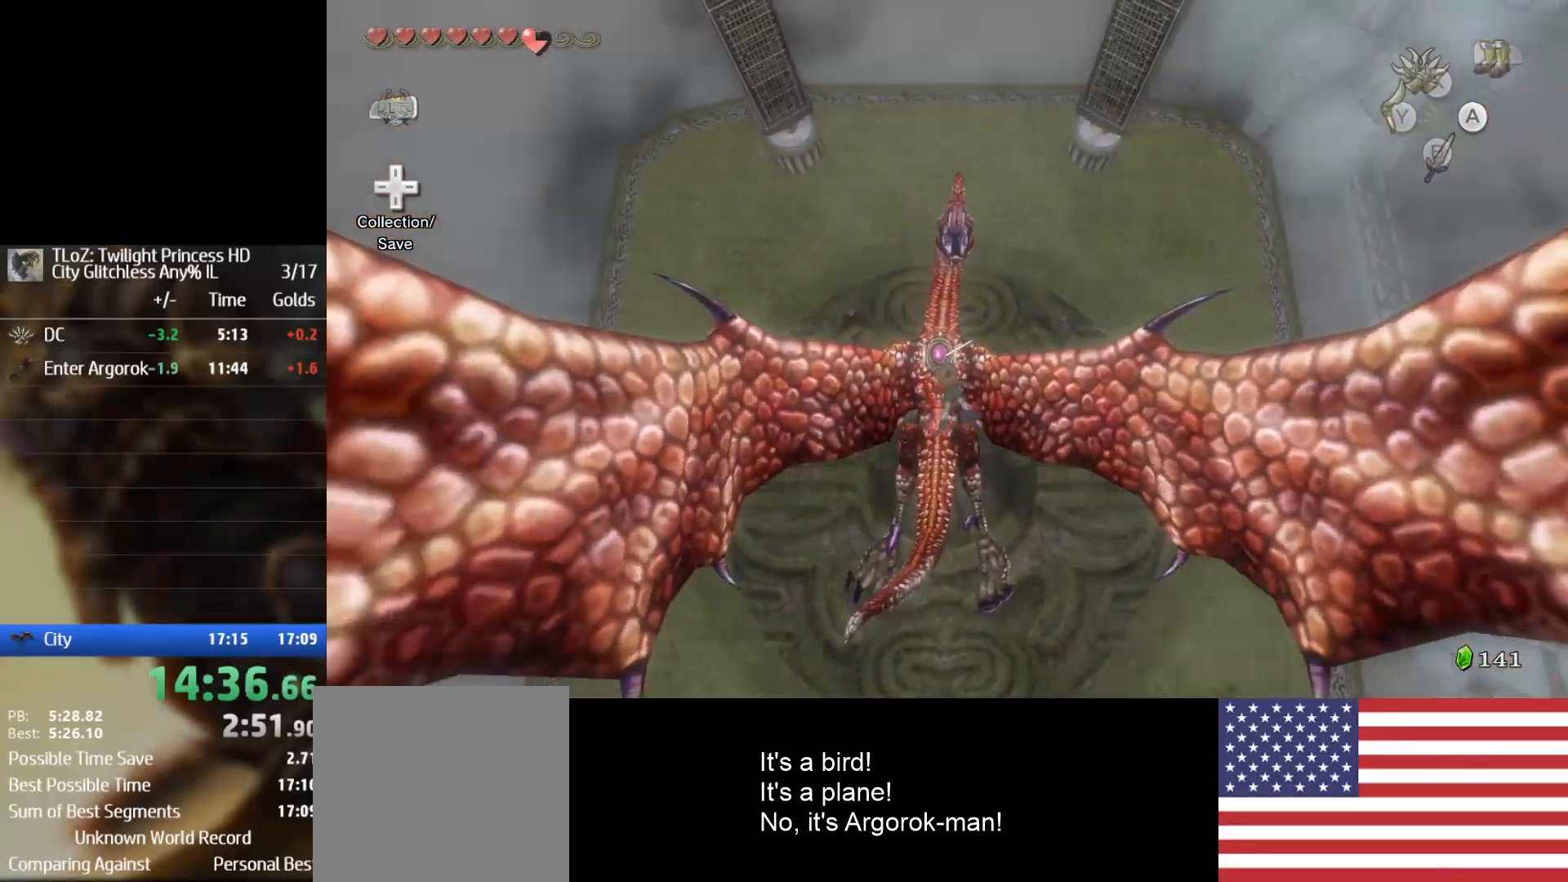
{"buttons": [], "left_stick": "down", "right_stick": "center", "events": []}
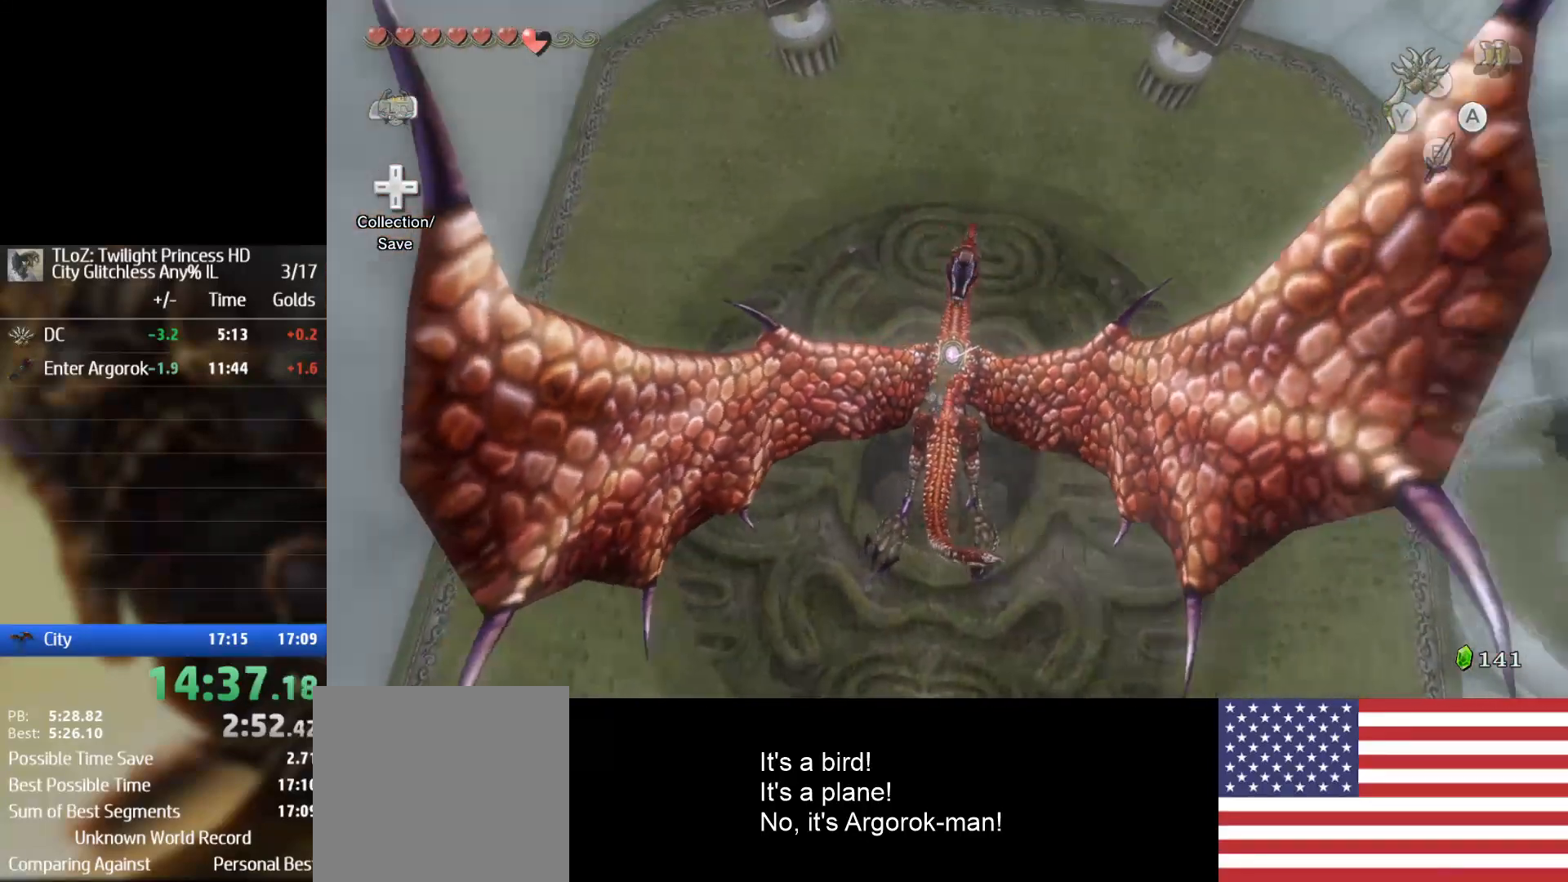
{"buttons": [], "left_stick": "down", "right_stick": "center", "events": []}
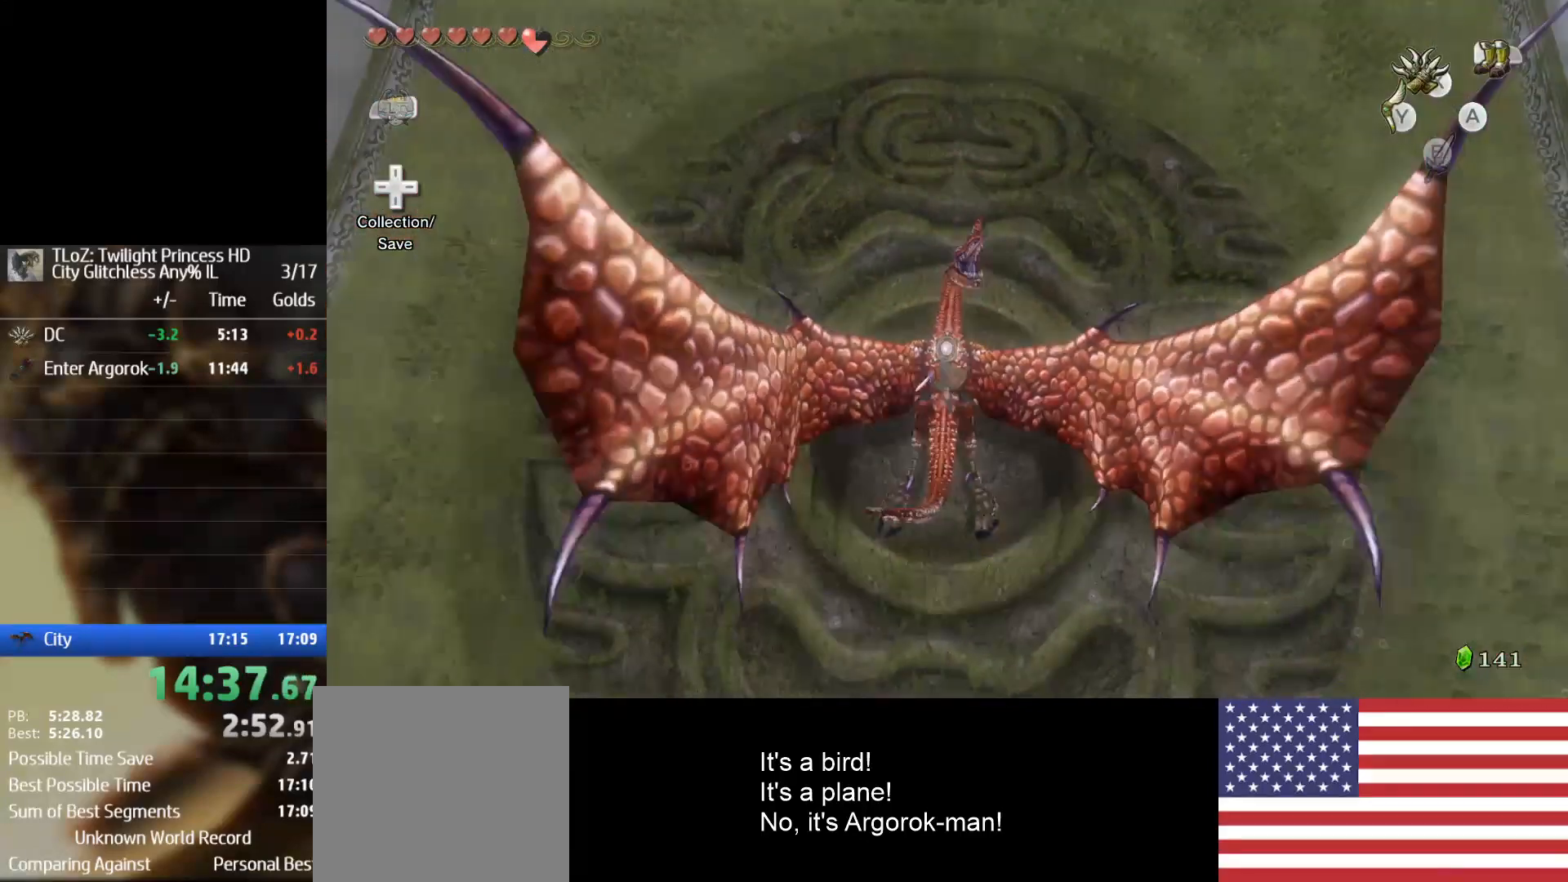
{"buttons": [], "left_stick": "down", "right_stick": "center", "events": []}
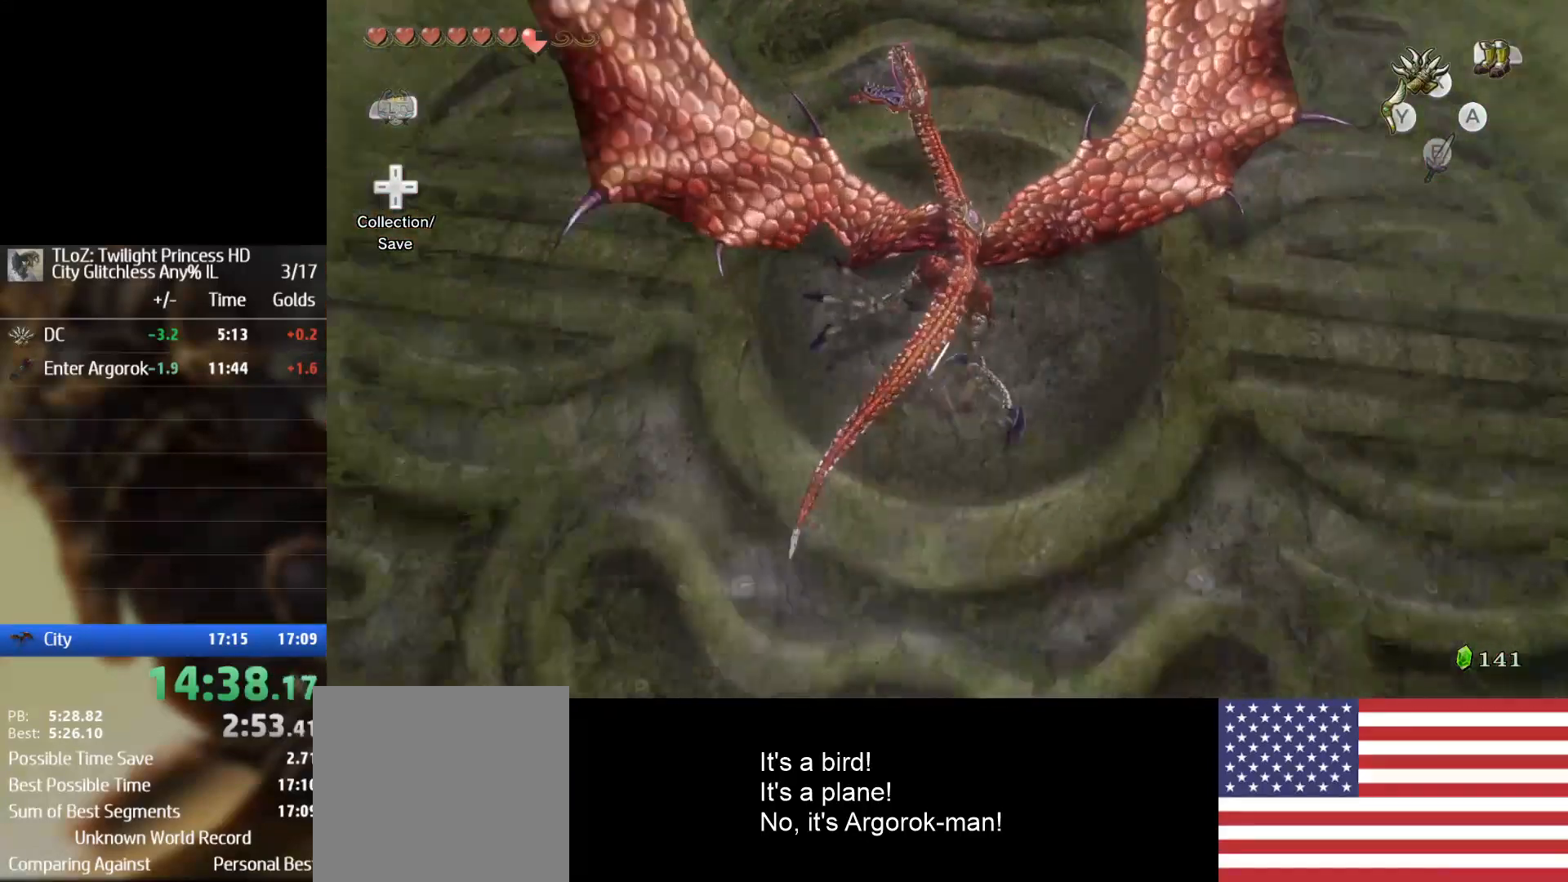
{"buttons": [], "left_stick": "down", "right_stick": "center", "events": [[33, "A", "down"], [67, "A", "up"], [167, "A", "down"], [200, "A", "up"], [300, "A", "down"], [367, "A", "up"]]}
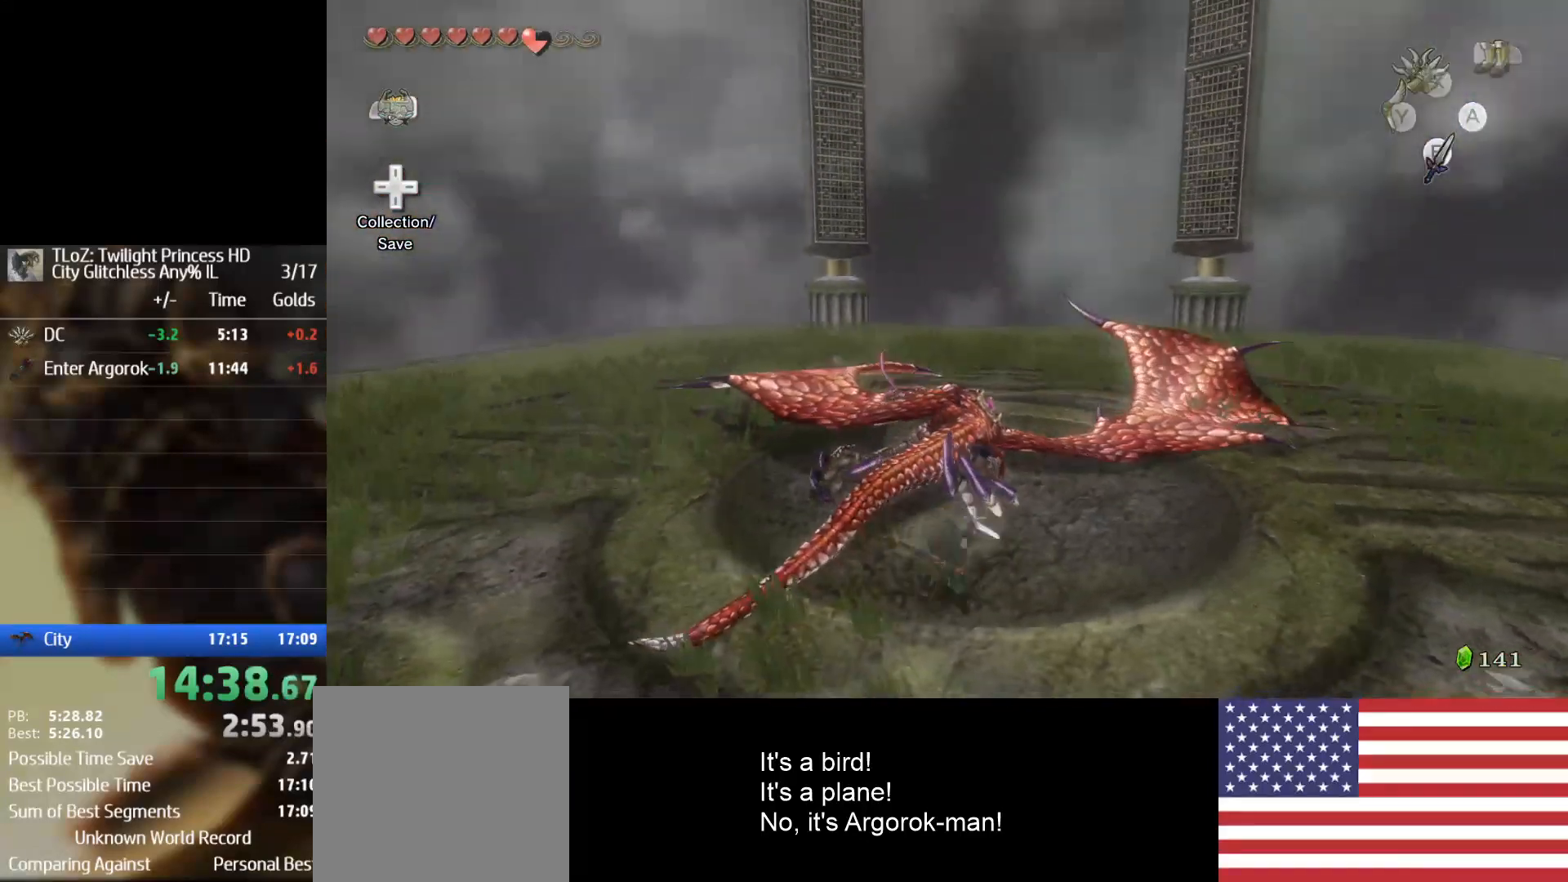
{"buttons": [], "left_stick": "down-left", "right_stick": "center", "events": [[367, "A", "down"], [367, "left_stick", "down-left"], [467, "A", "up"]]}
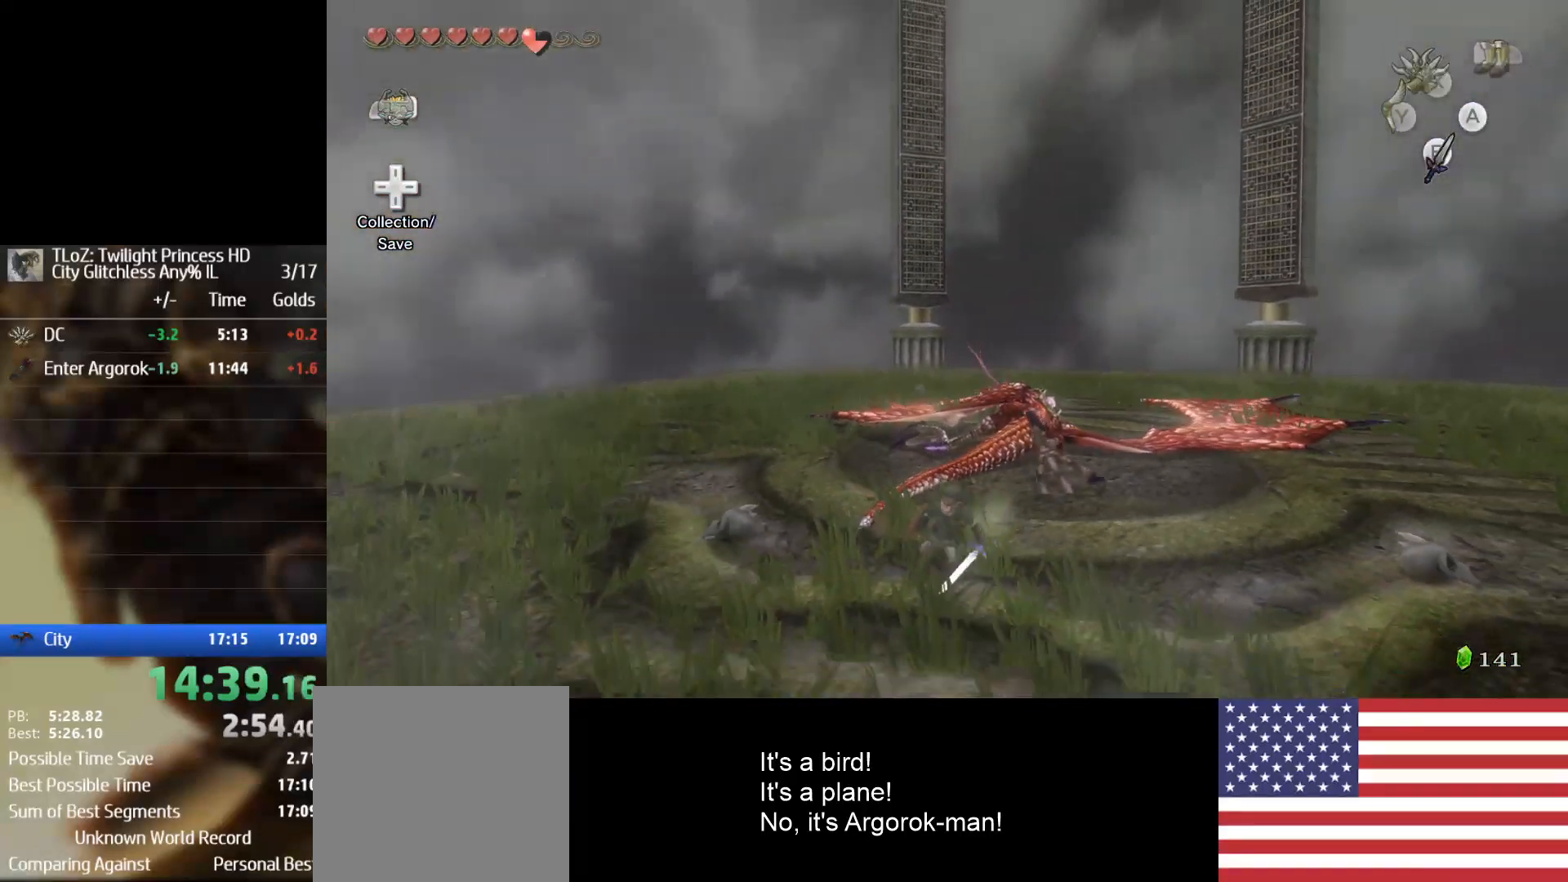
{"buttons": [], "left_stick": "down-left", "right_stick": "center", "events": [[33, "A", "down"], [100, "A", "up"]]}
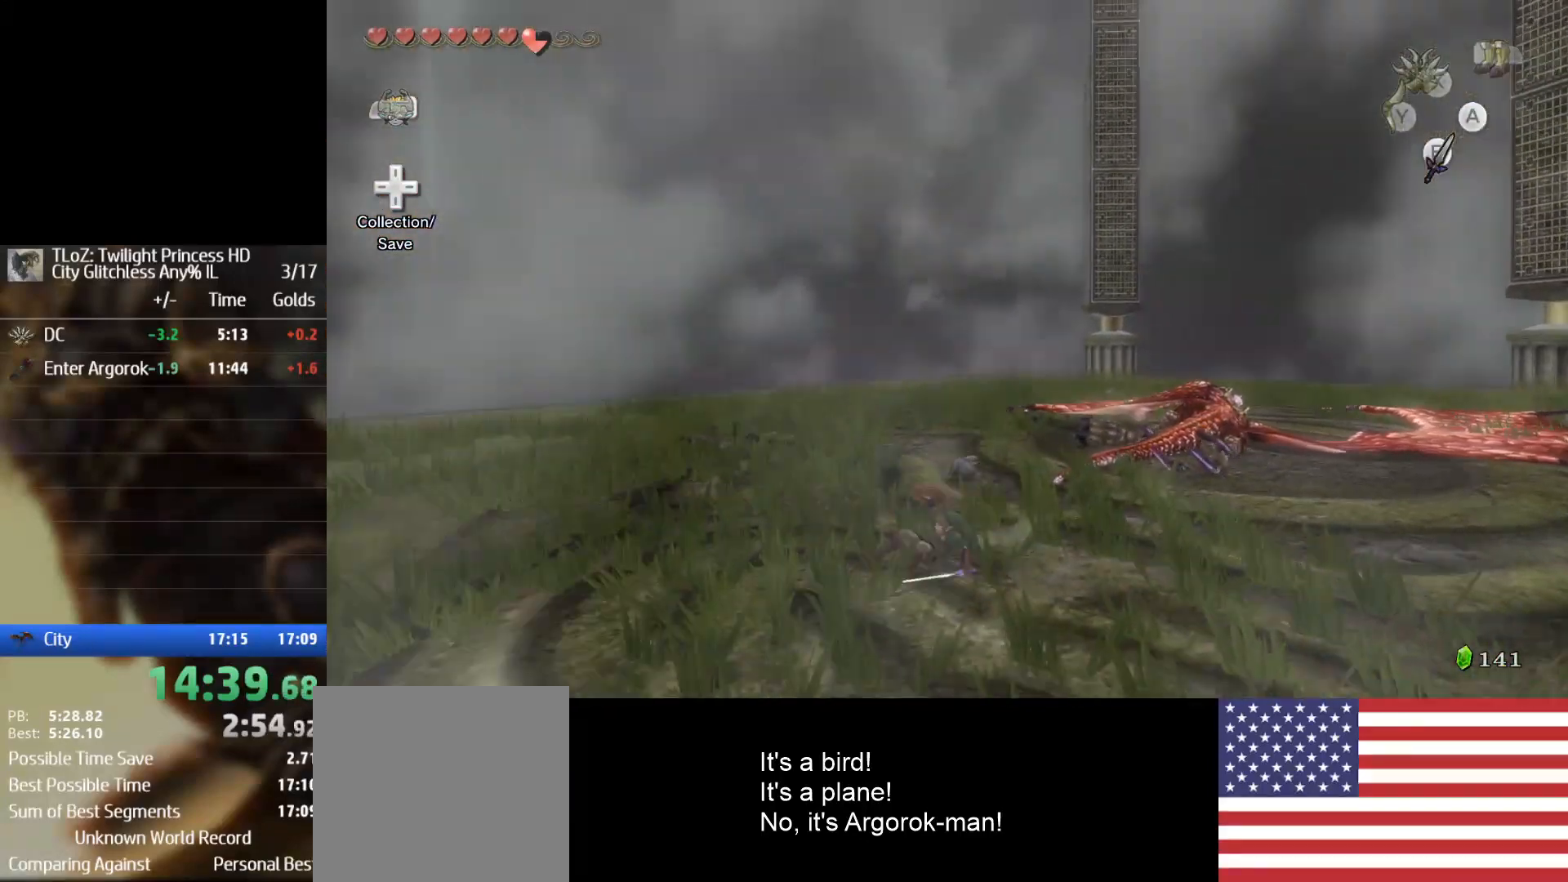
{"buttons": [], "left_stick": "left", "right_stick": "center", "events": [[100, "A", "down"], [100, "left_stick", "left"], [167, "A", "up"], [200, "A", "down"], [300, "A", "up"]]}
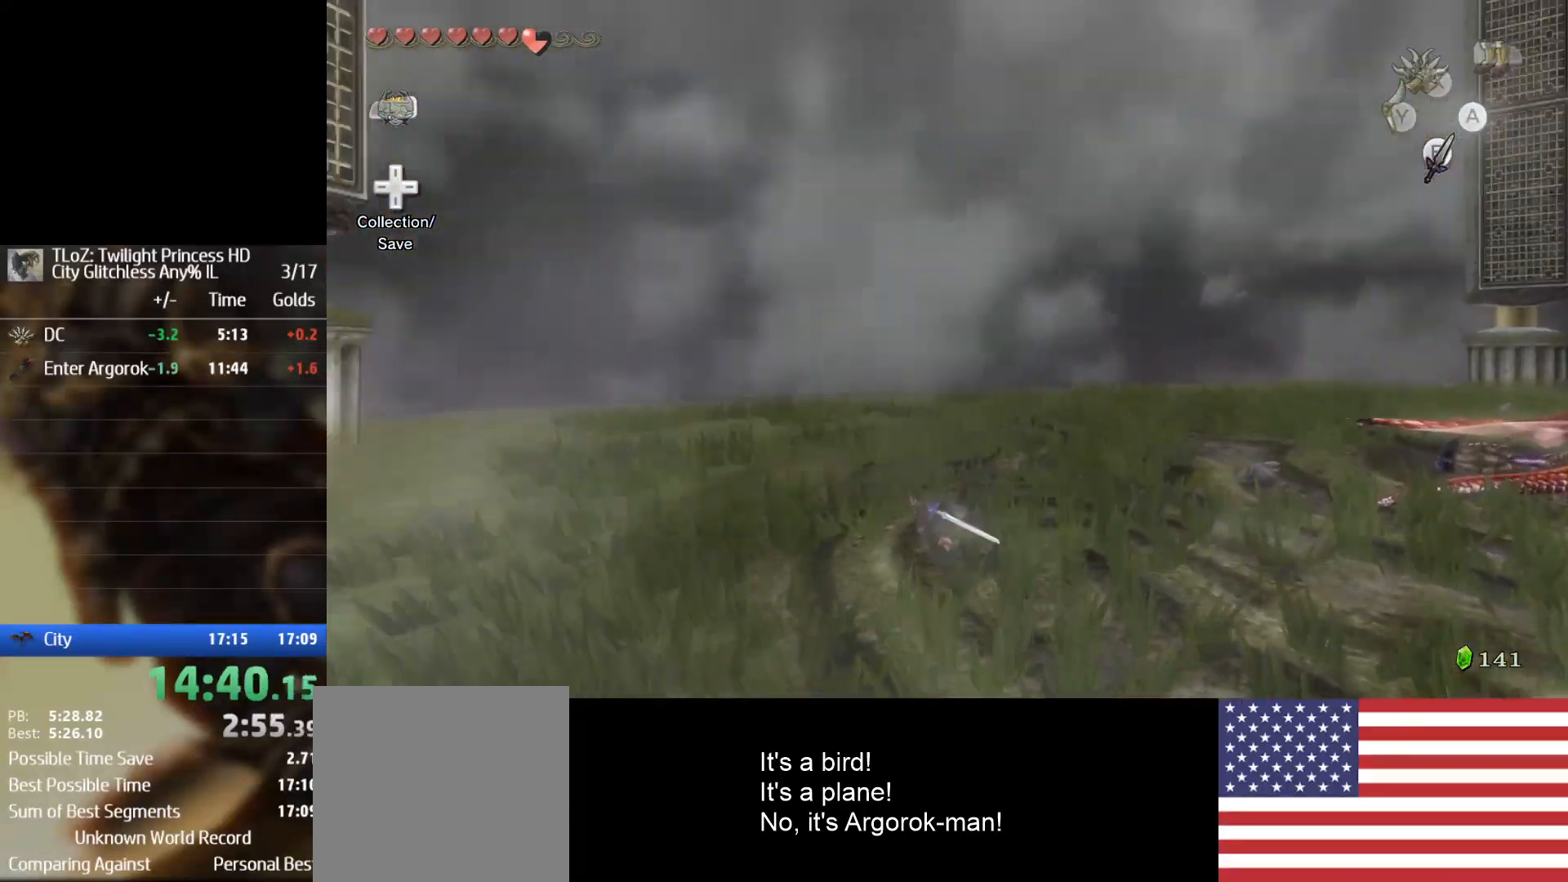
{"buttons": ["L2"], "left_stick": "up-right", "right_stick": "center", "events": [[133, "L2", "down"], [167, "left_stick", "center"], [400, "left_stick", "up-right"]]}
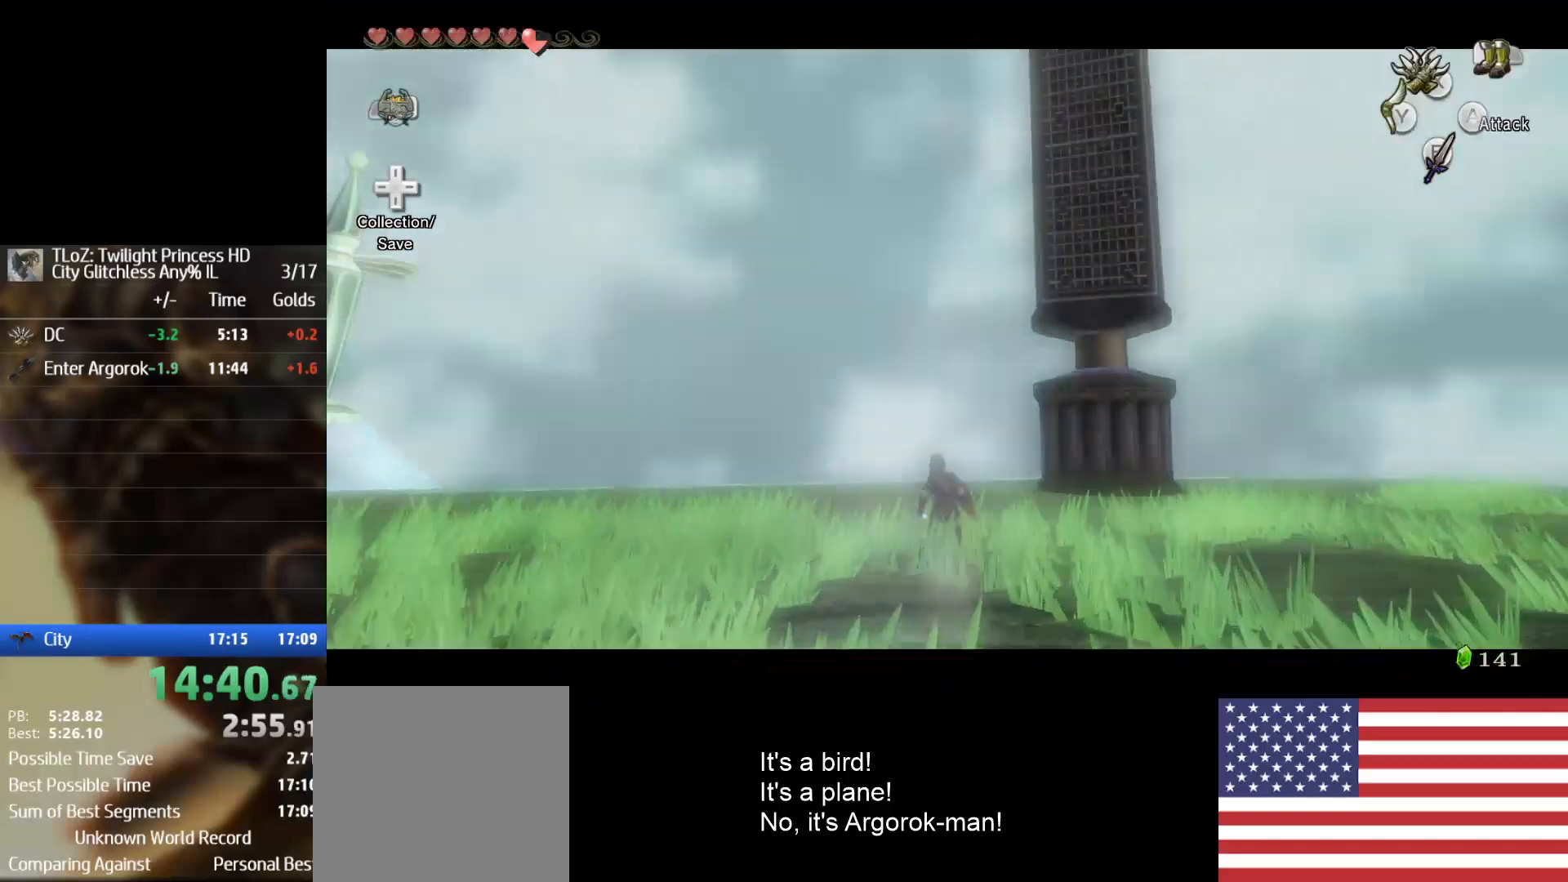
{"buttons": [], "left_stick": "up", "right_stick": "down-left", "events": [[33, "A", "down"], [33, "left_stick", "right"], [200, "A", "up"], [333, "L2", "up"], [400, "left_stick", "up"], [500, "right_stick", "down-left"]]}
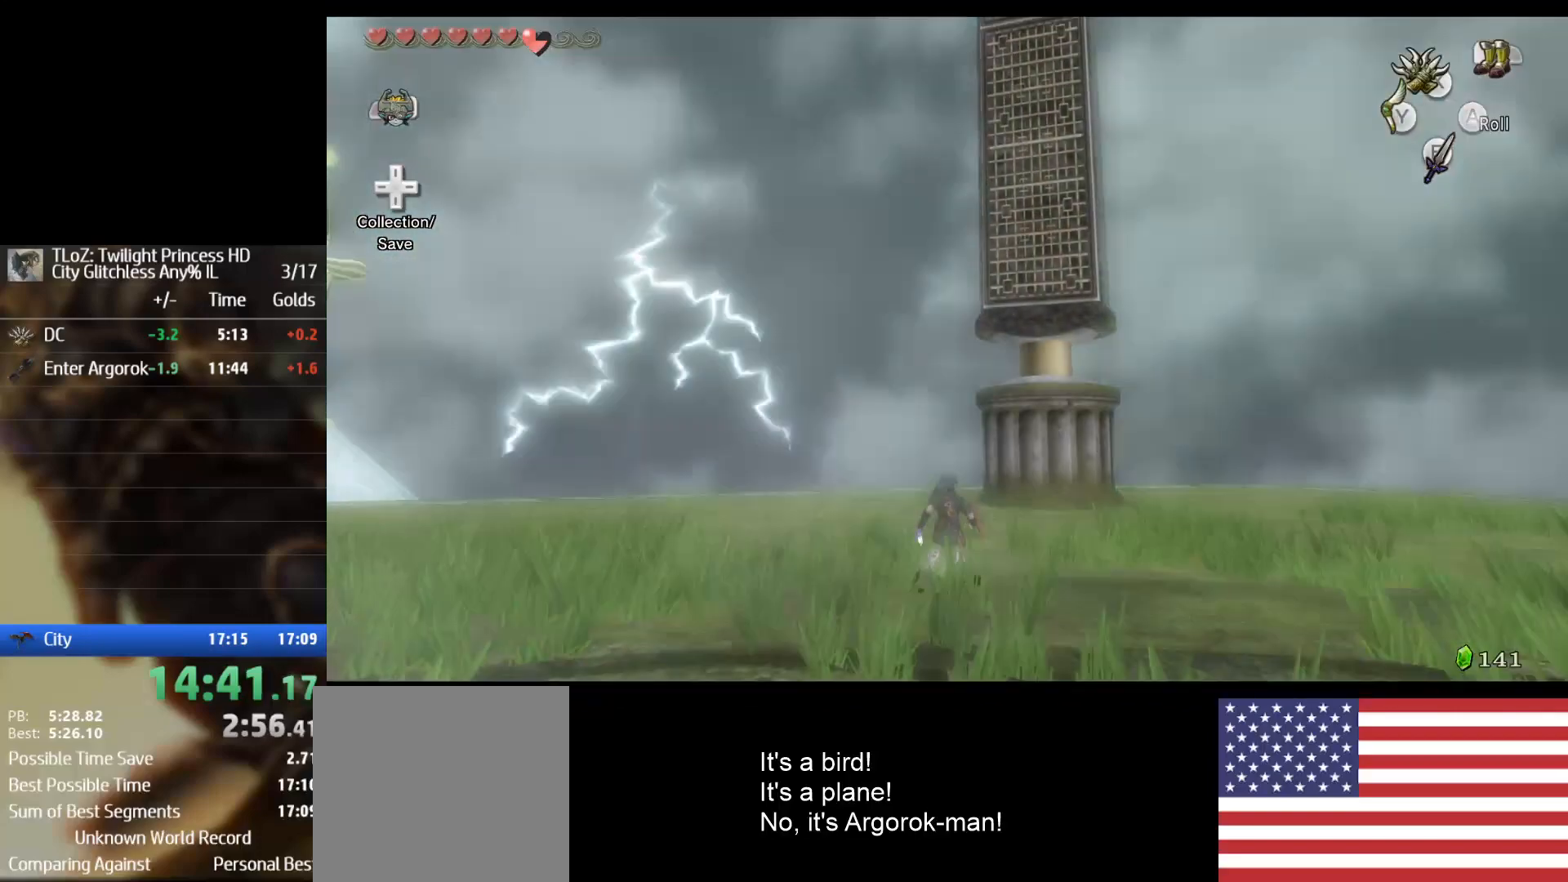
{"buttons": [], "left_stick": "center", "right_stick": "center", "events": [[67, "left_stick", "center"], [133, "right_stick", "center"]]}
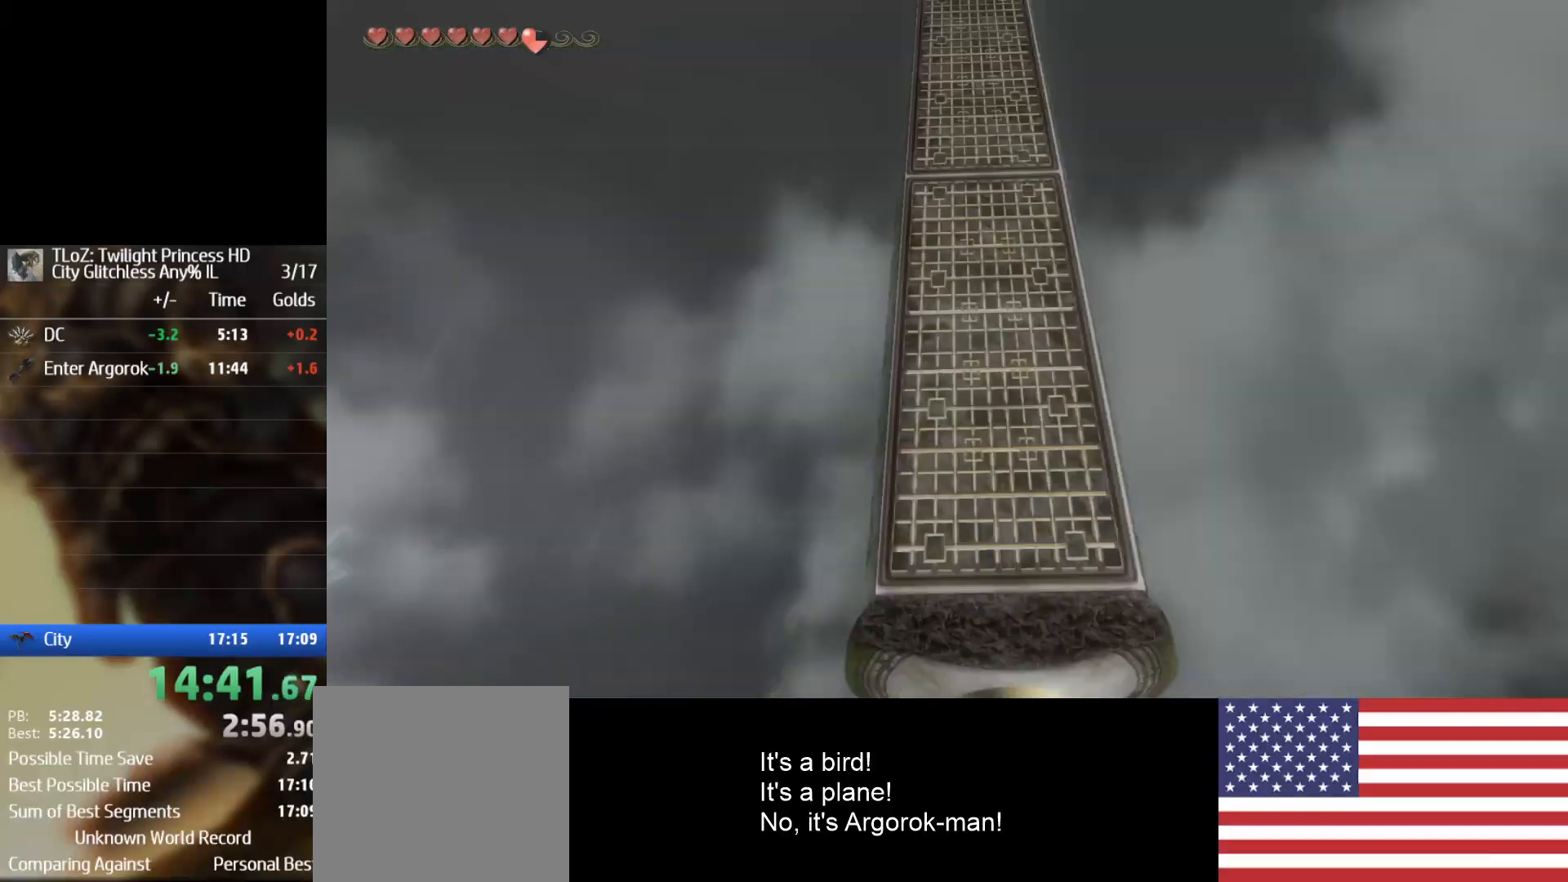
{"buttons": ["X"], "left_stick": "center", "right_stick": "center", "events": [[100, "X", "down"]]}
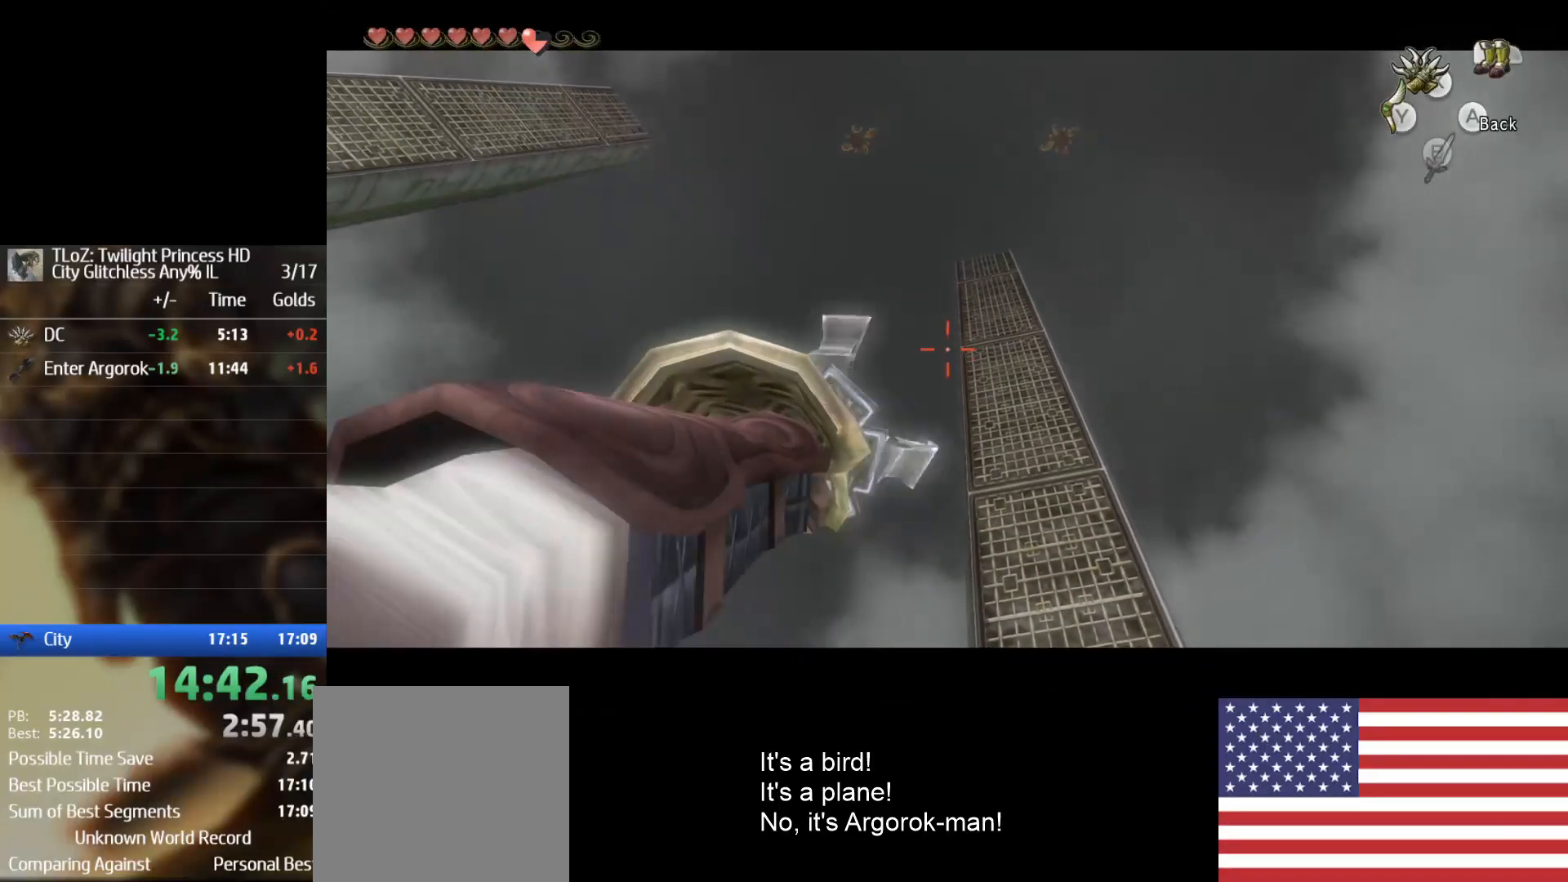
{"buttons": [], "left_stick": "center", "right_stick": "center", "events": [[300, "X", "up"]]}
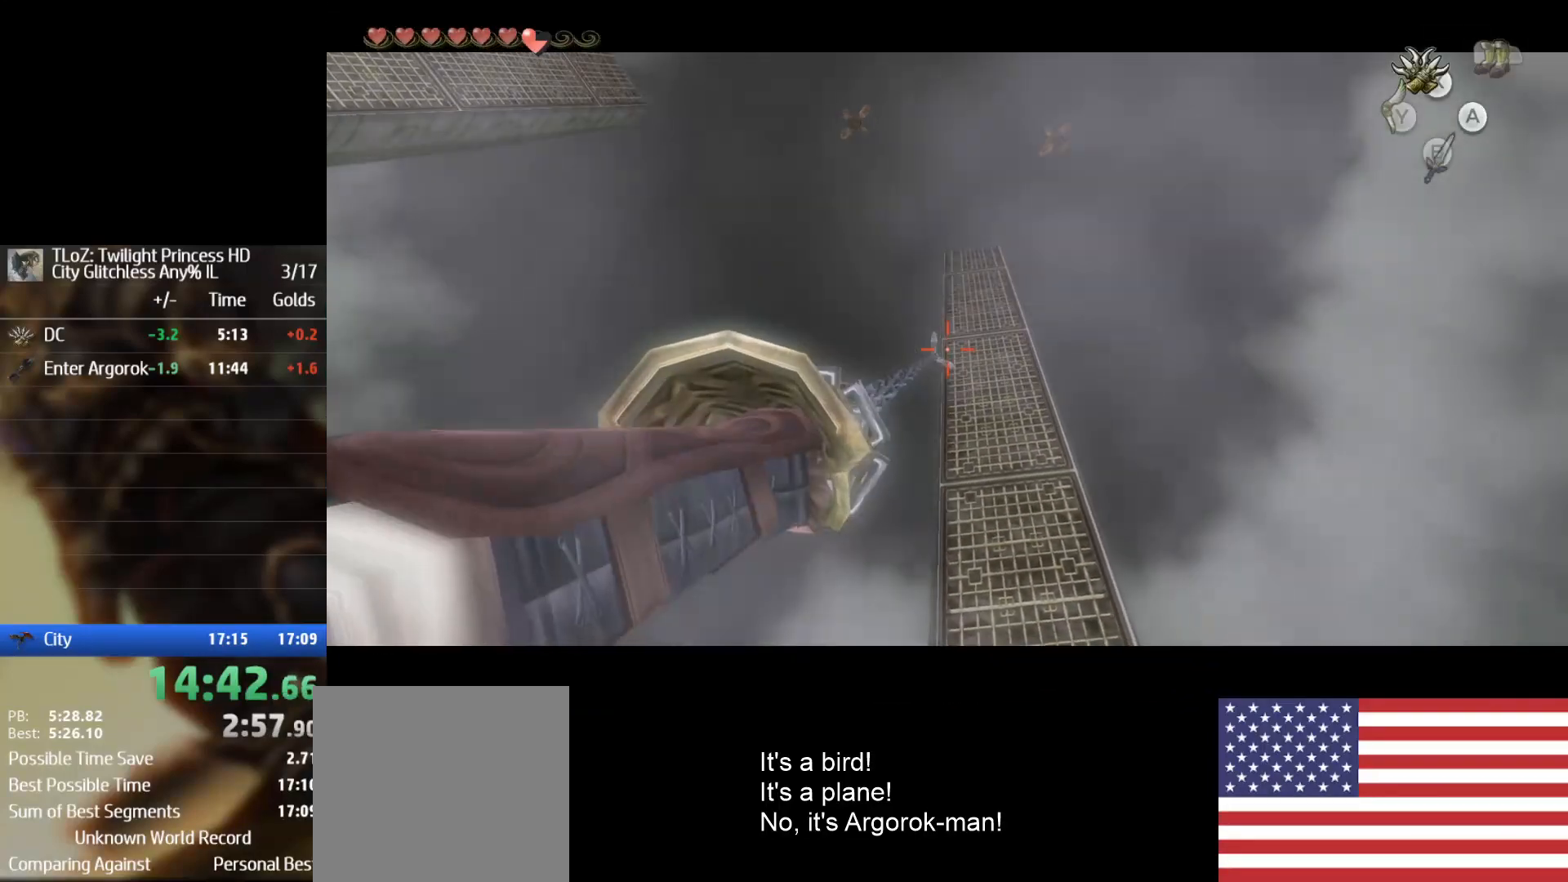
{"buttons": [], "left_stick": "center", "right_stick": "center", "events": [[33, "X", "down"], [367, "X", "up"]]}
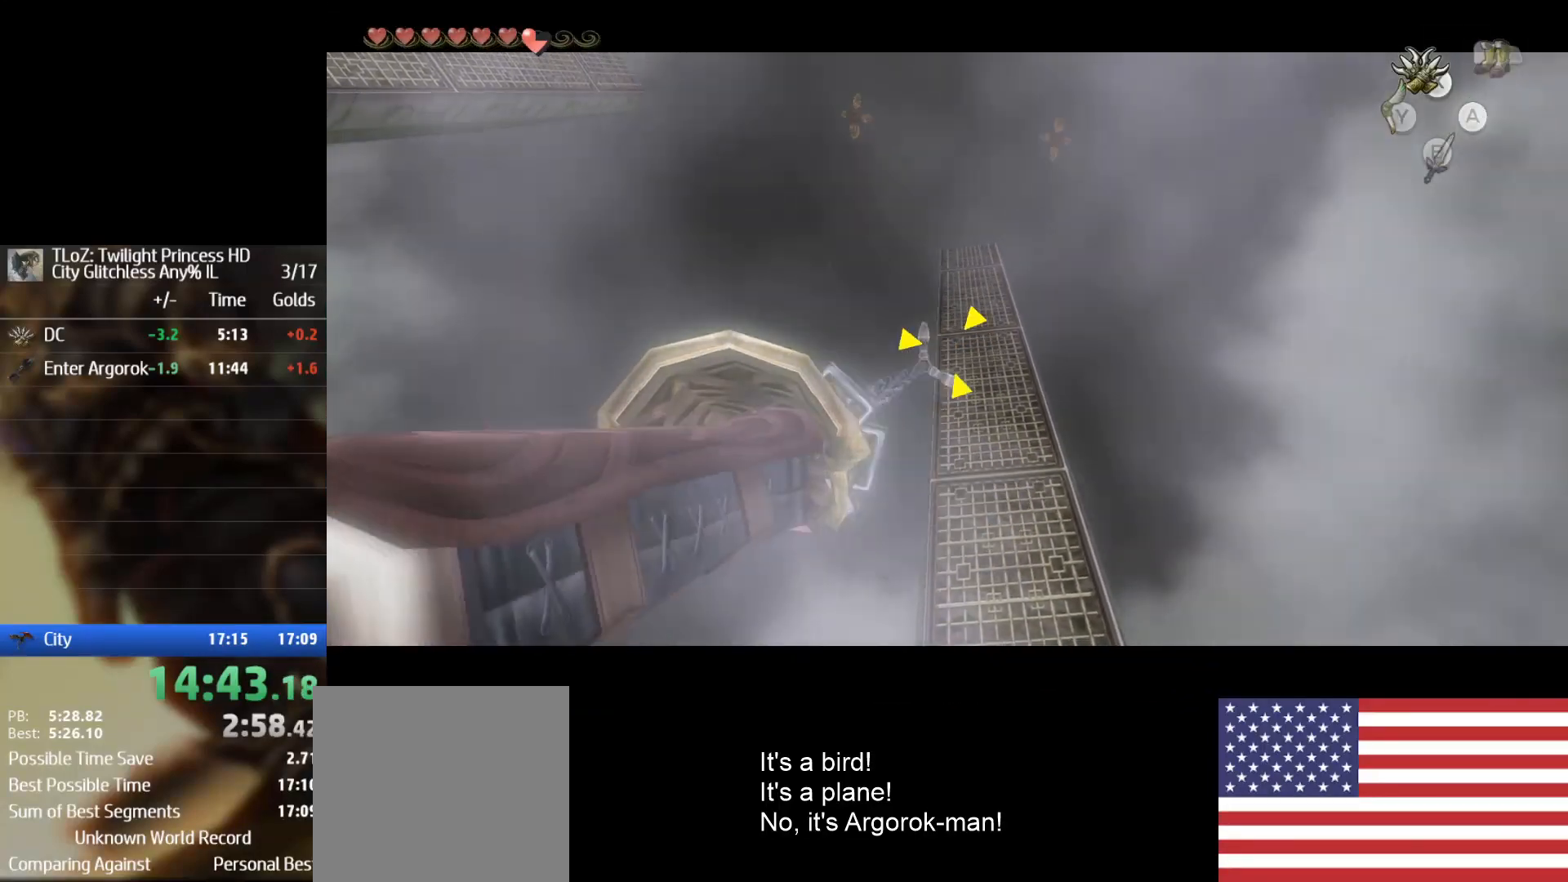
{"buttons": [], "left_stick": "center", "right_stick": "center", "events": []}
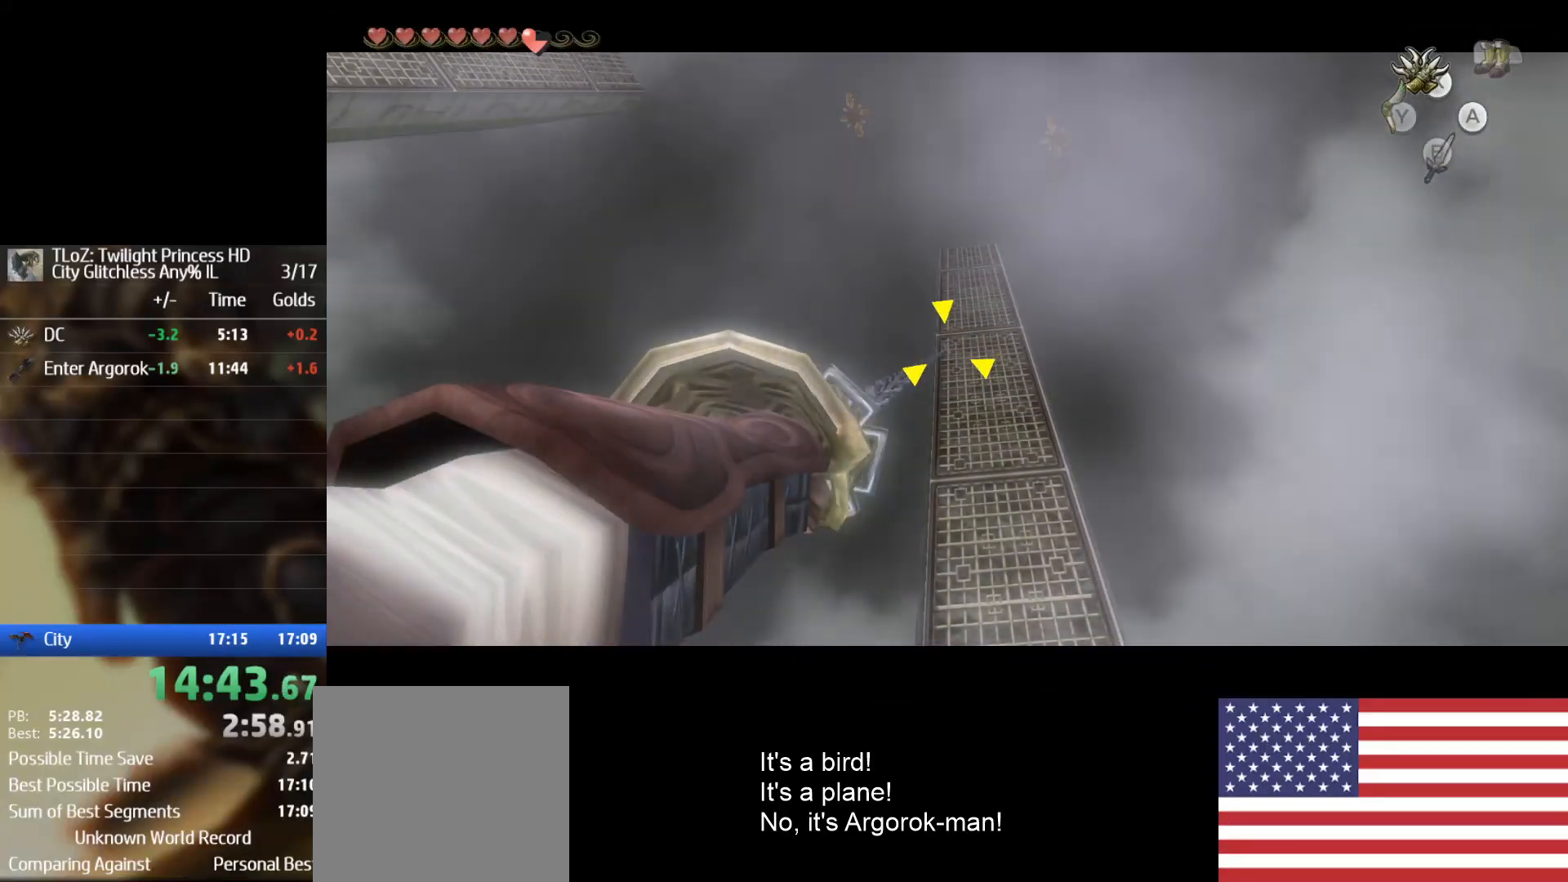
{"buttons": [], "left_stick": "center", "right_stick": "center", "events": []}
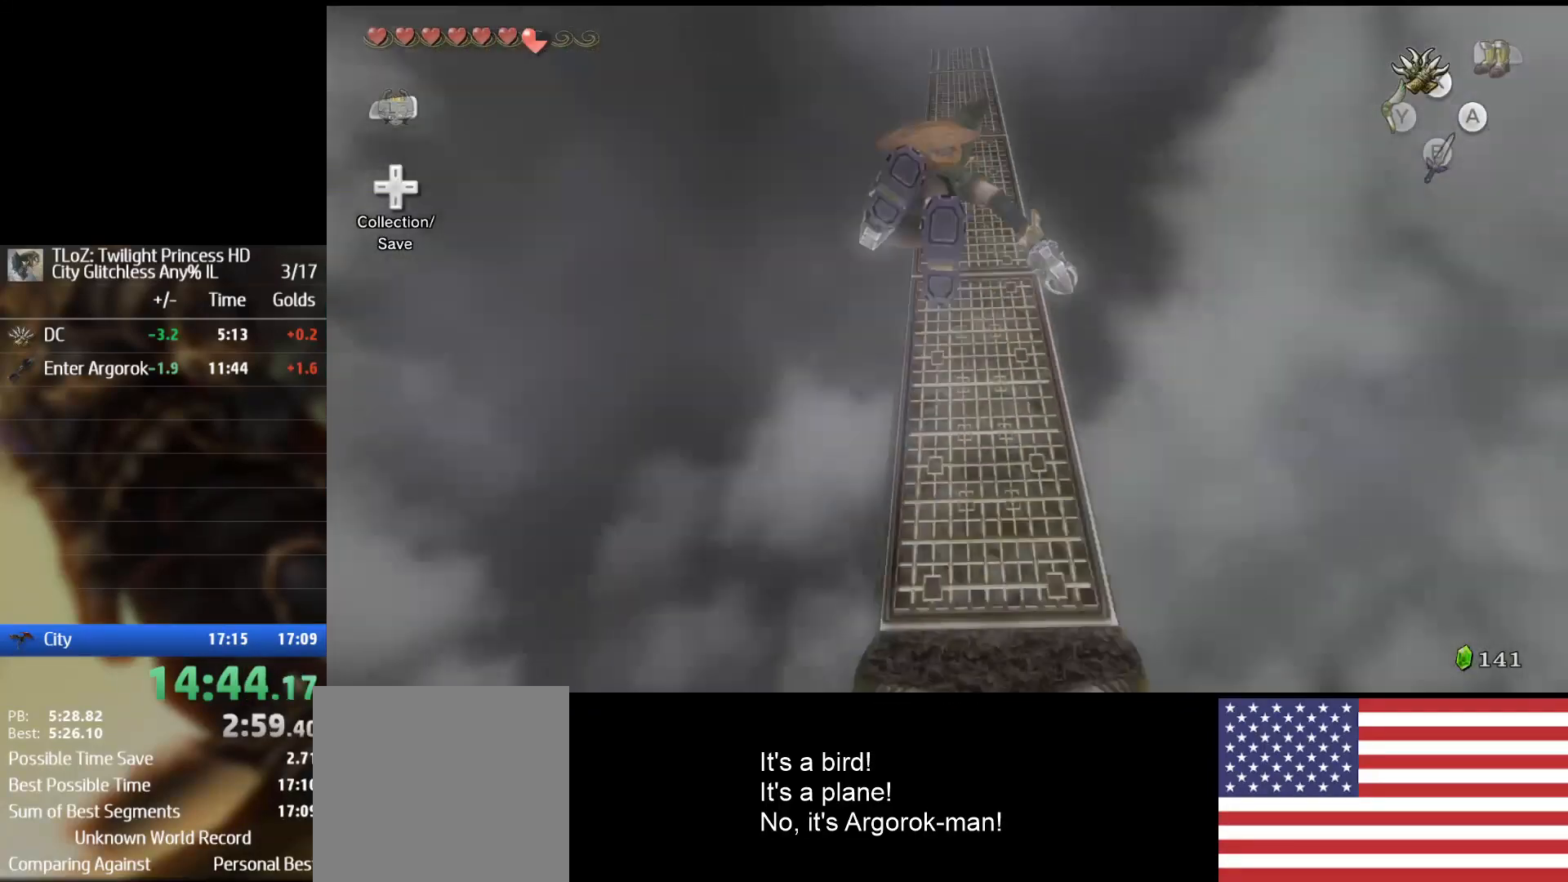
{"buttons": [], "left_stick": "center", "right_stick": "center", "events": []}
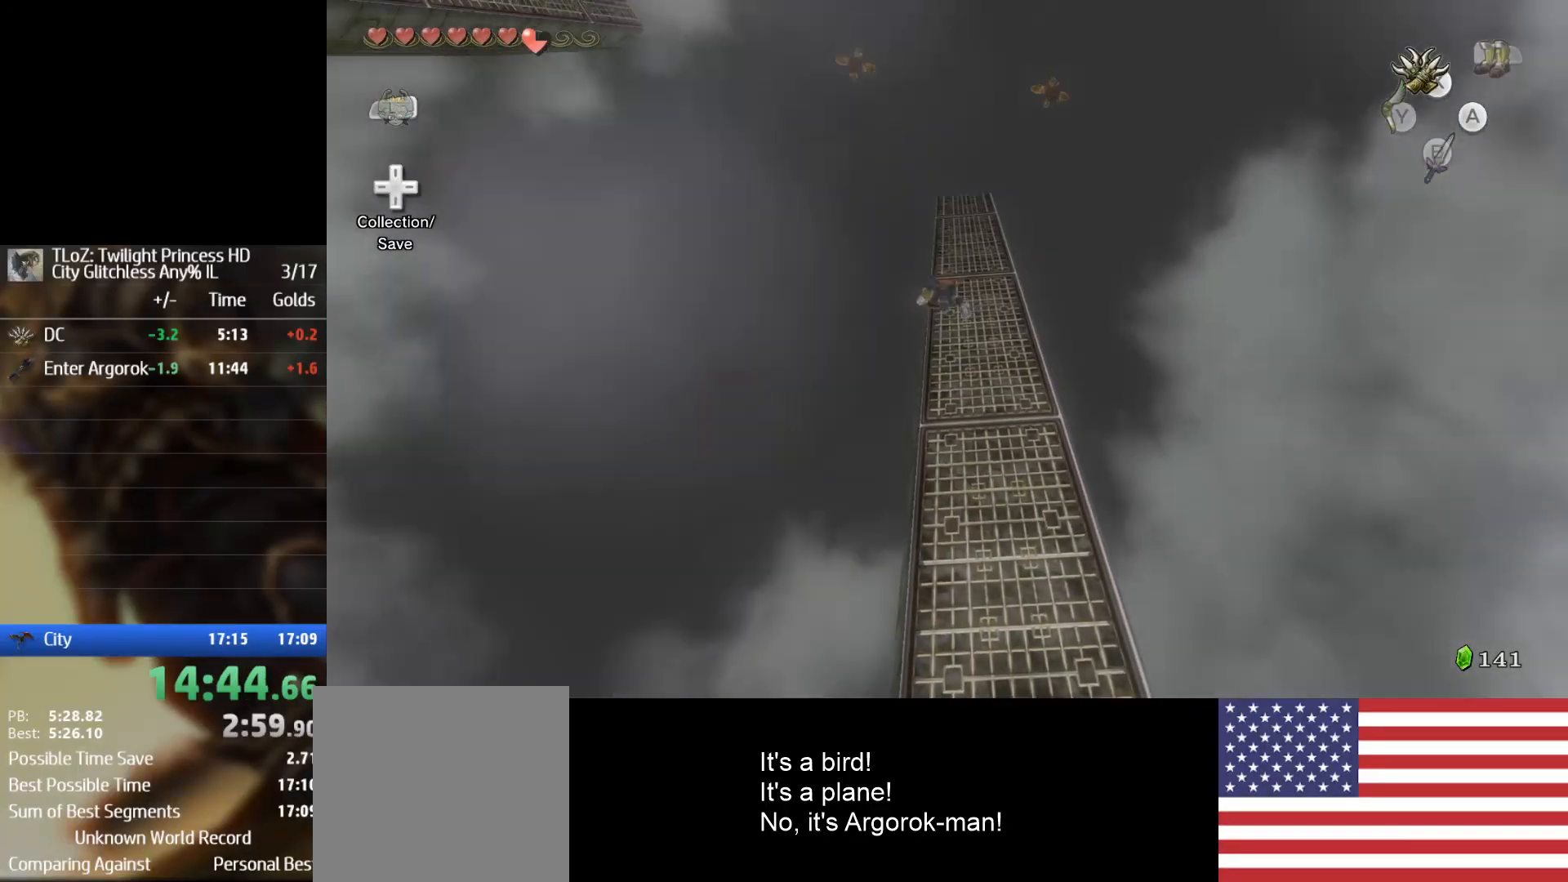
{"buttons": [], "left_stick": "center", "right_stick": "center", "events": []}
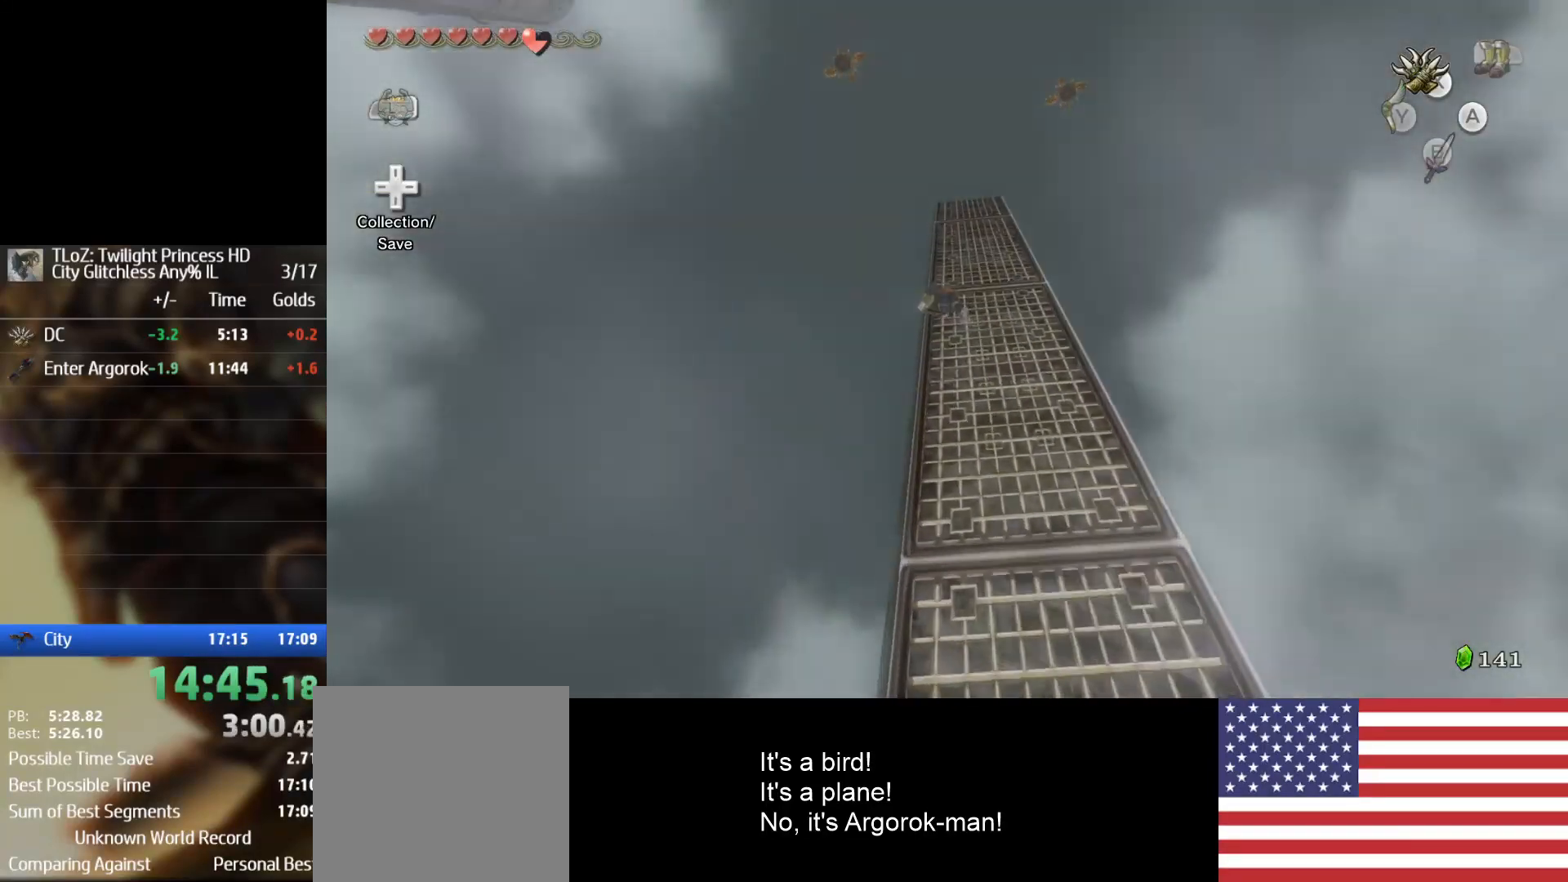
{"buttons": ["X", "L2"], "left_stick": "center", "right_stick": "center", "events": [[467, "L2", "down"], [500, "X", "down"]]}
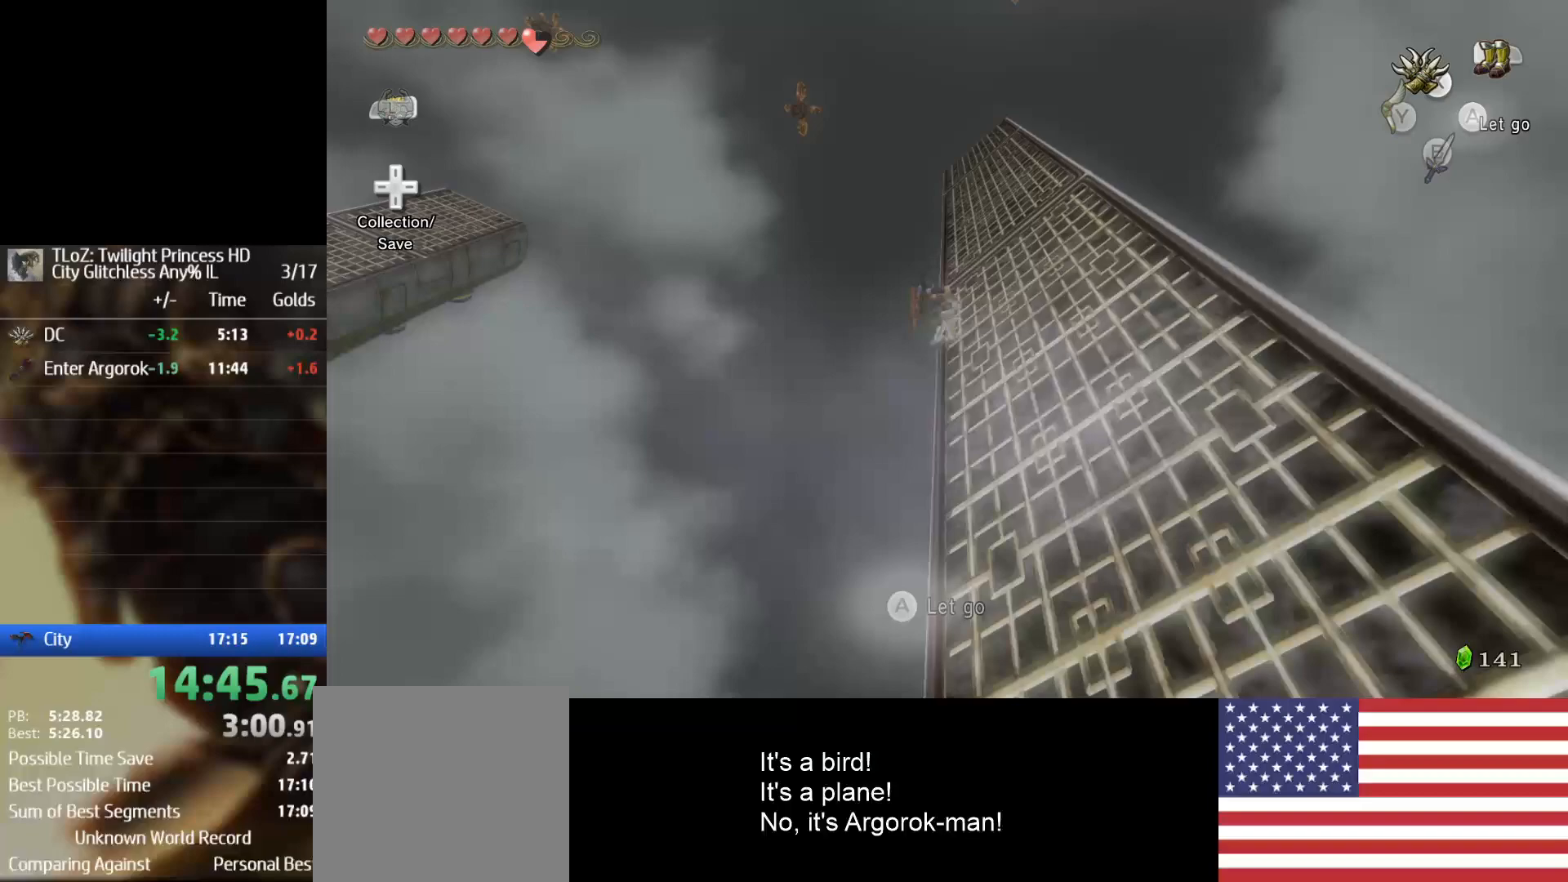
{"buttons": ["X"], "left_stick": "center", "right_stick": "center", "events": [[167, "L2", "up"]]}
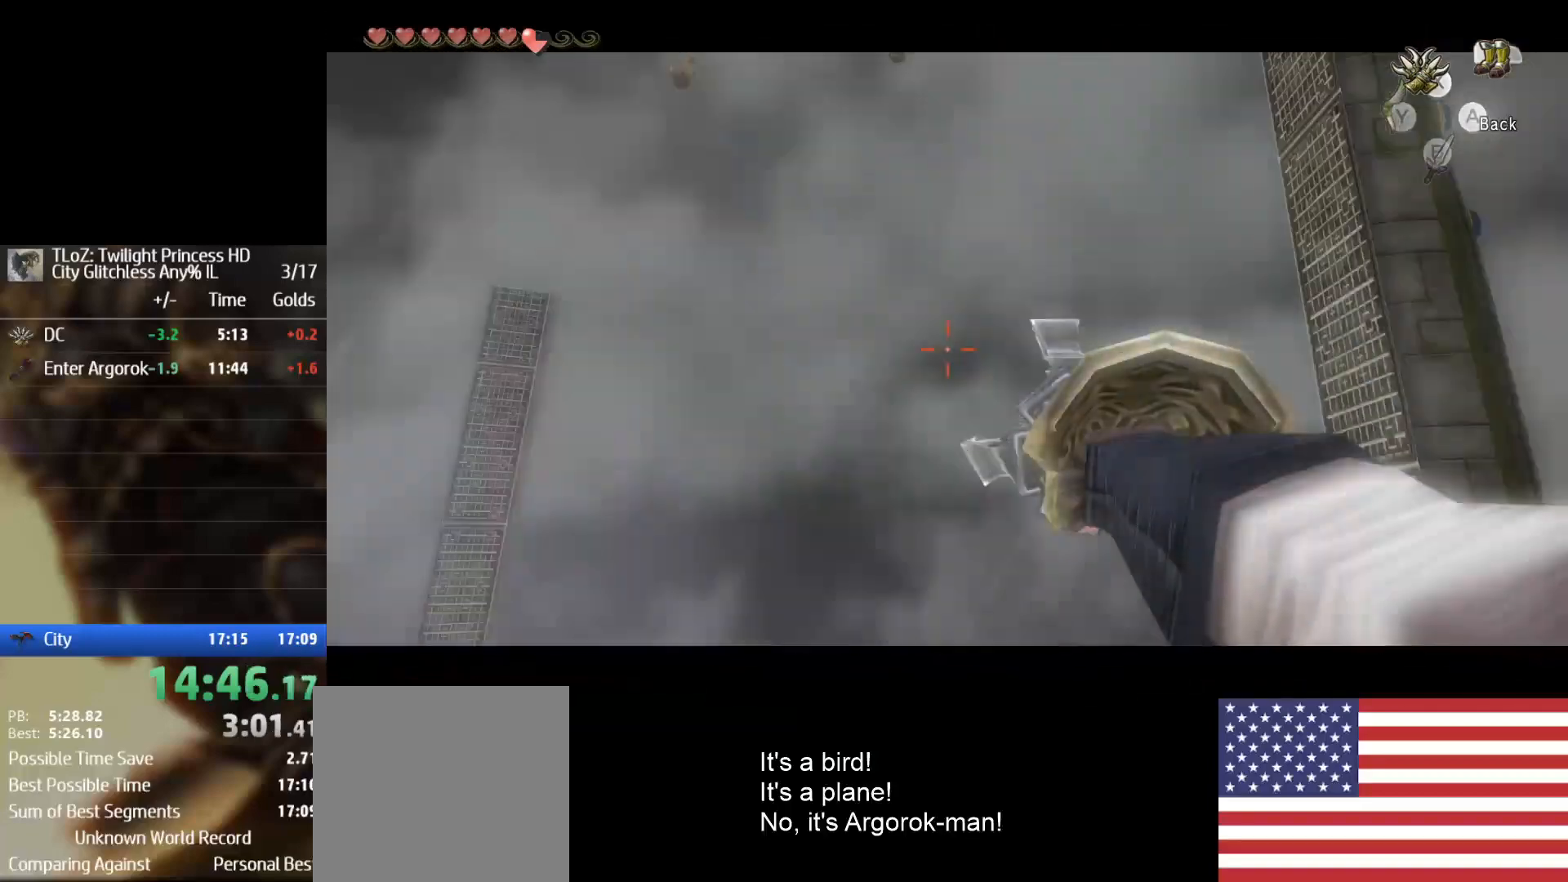
{"buttons": ["X"], "left_stick": "center", "right_stick": "center", "events": []}
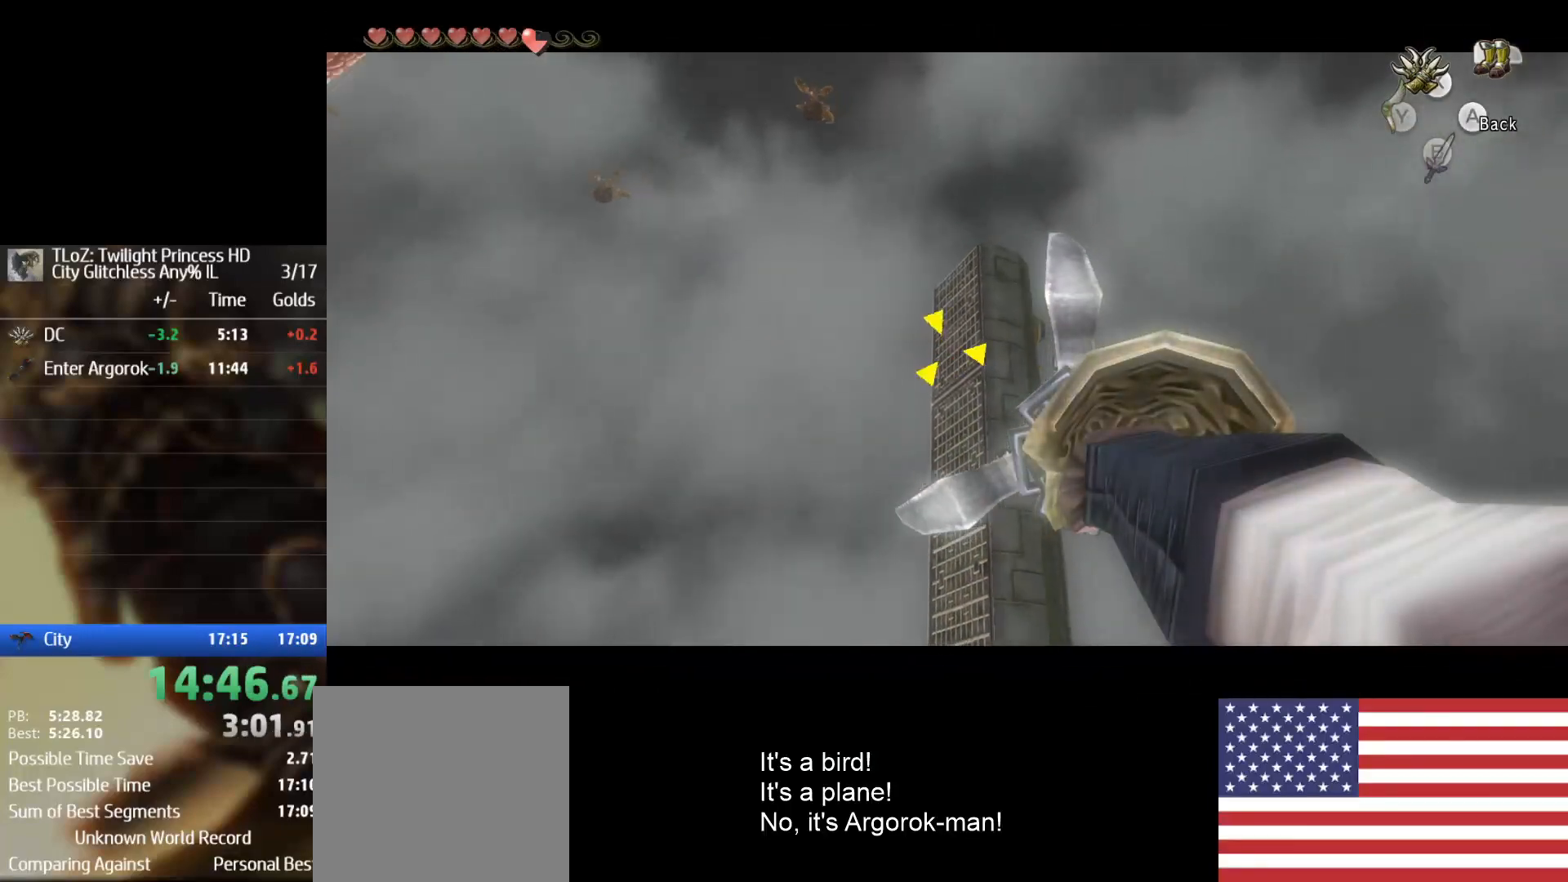
{"buttons": [], "left_stick": "center", "right_stick": "center", "events": [[133, "X", "up"]]}
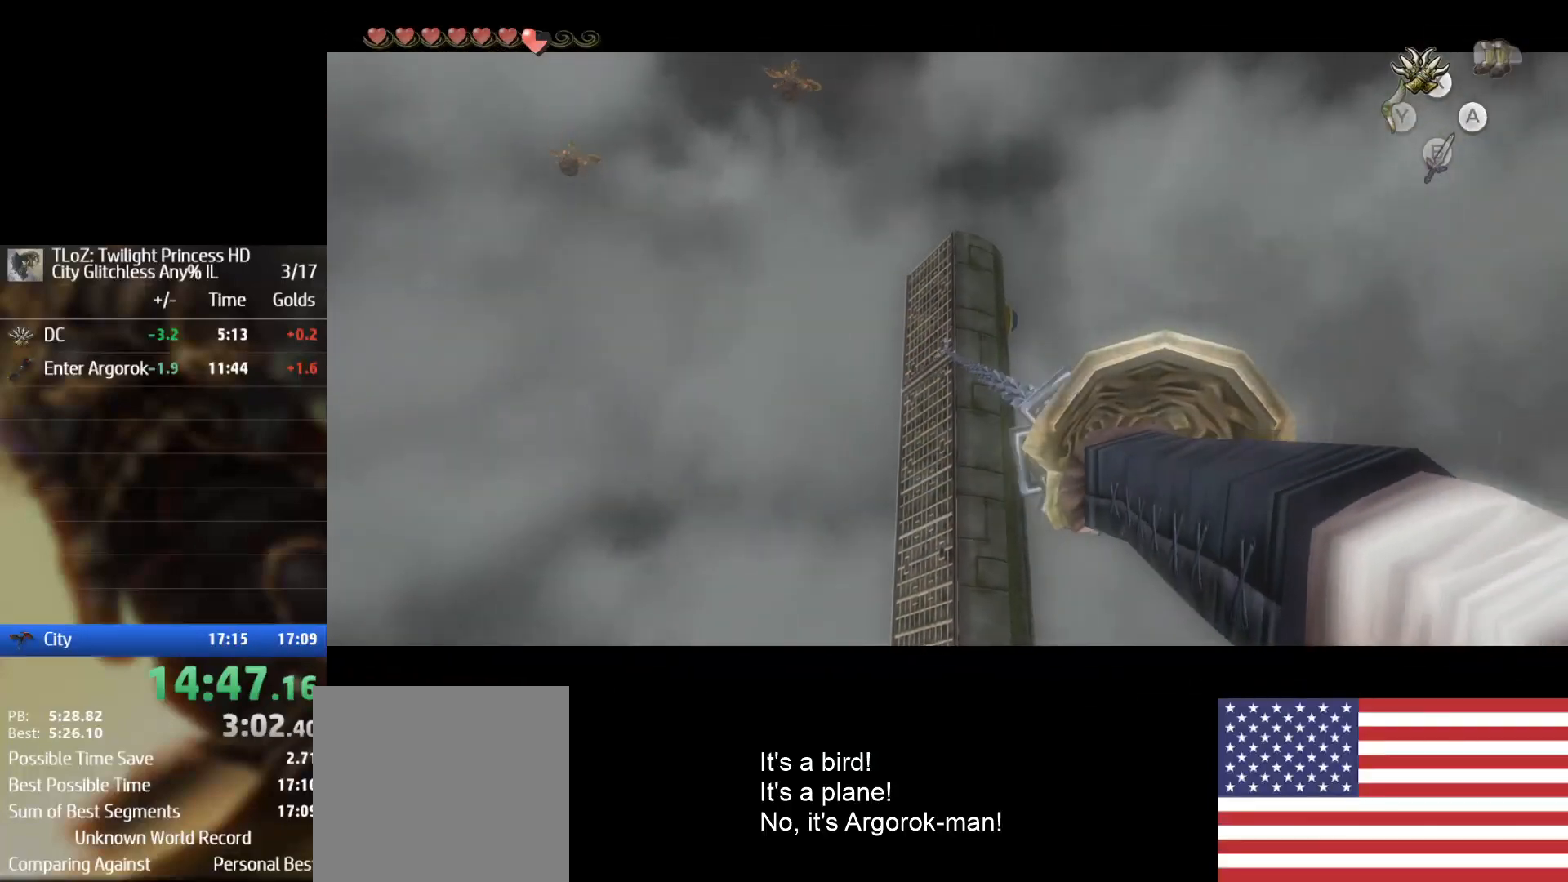
{"buttons": [], "left_stick": "center", "right_stick": "center", "events": []}
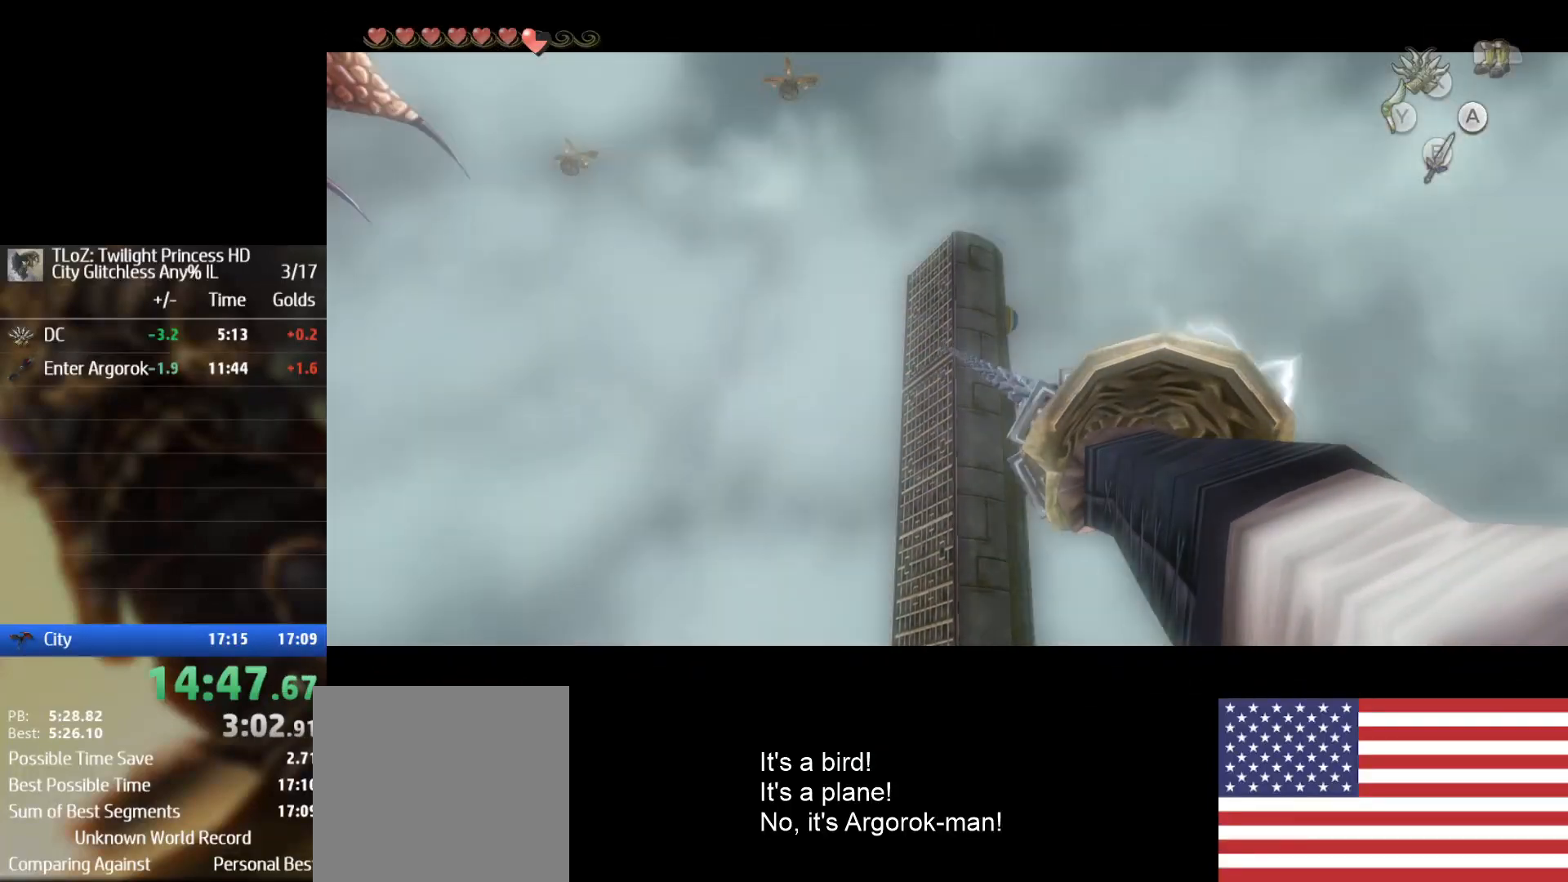
{"buttons": [], "left_stick": "center", "right_stick": "center", "events": []}
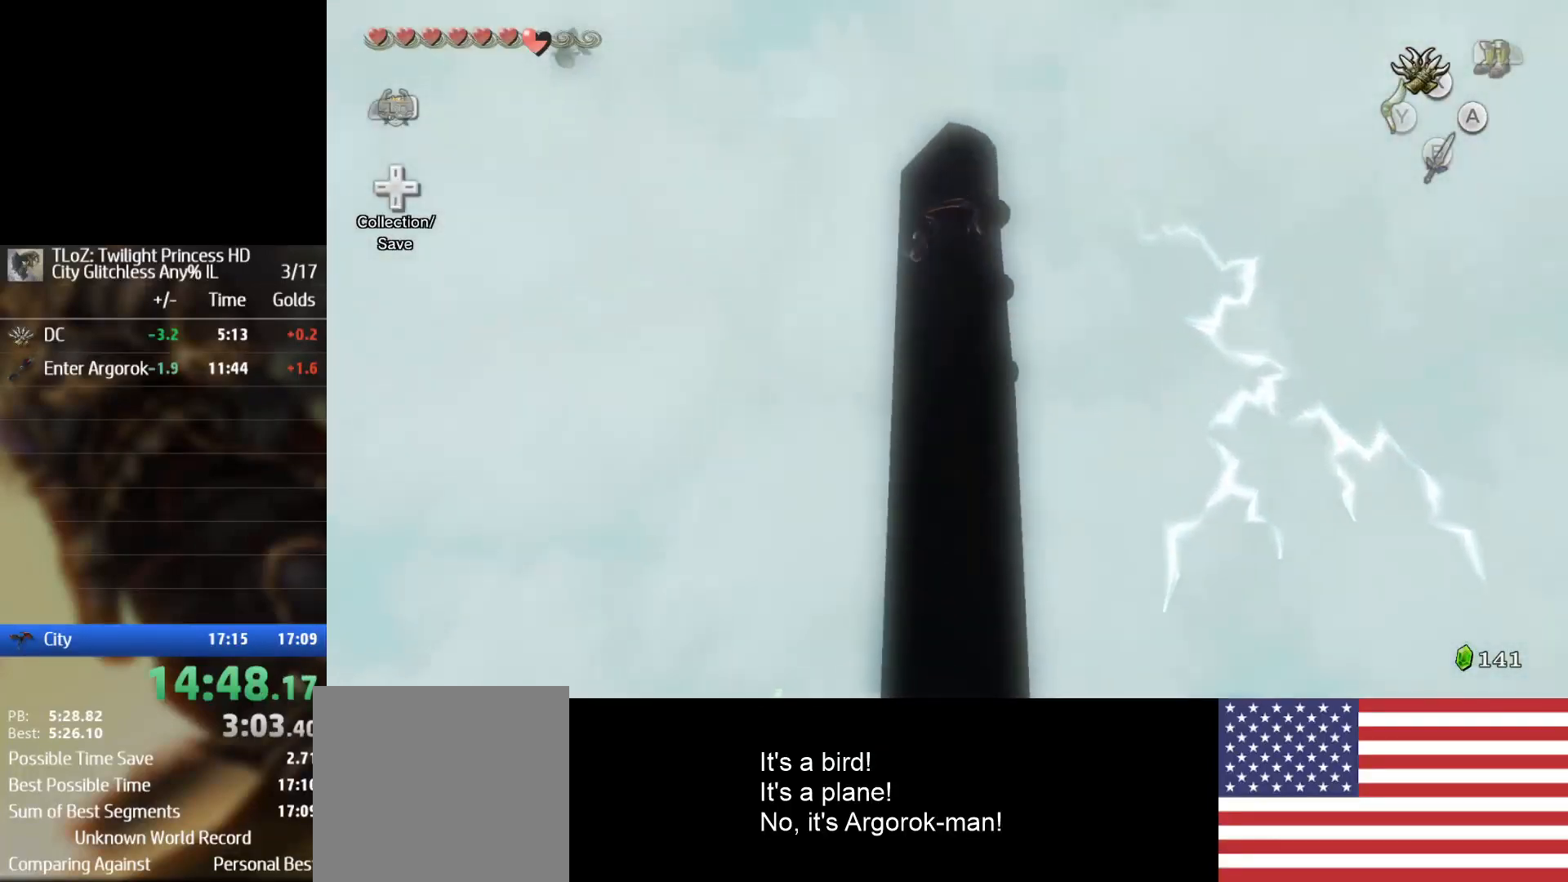
{"buttons": [], "left_stick": "center", "right_stick": "center", "events": []}
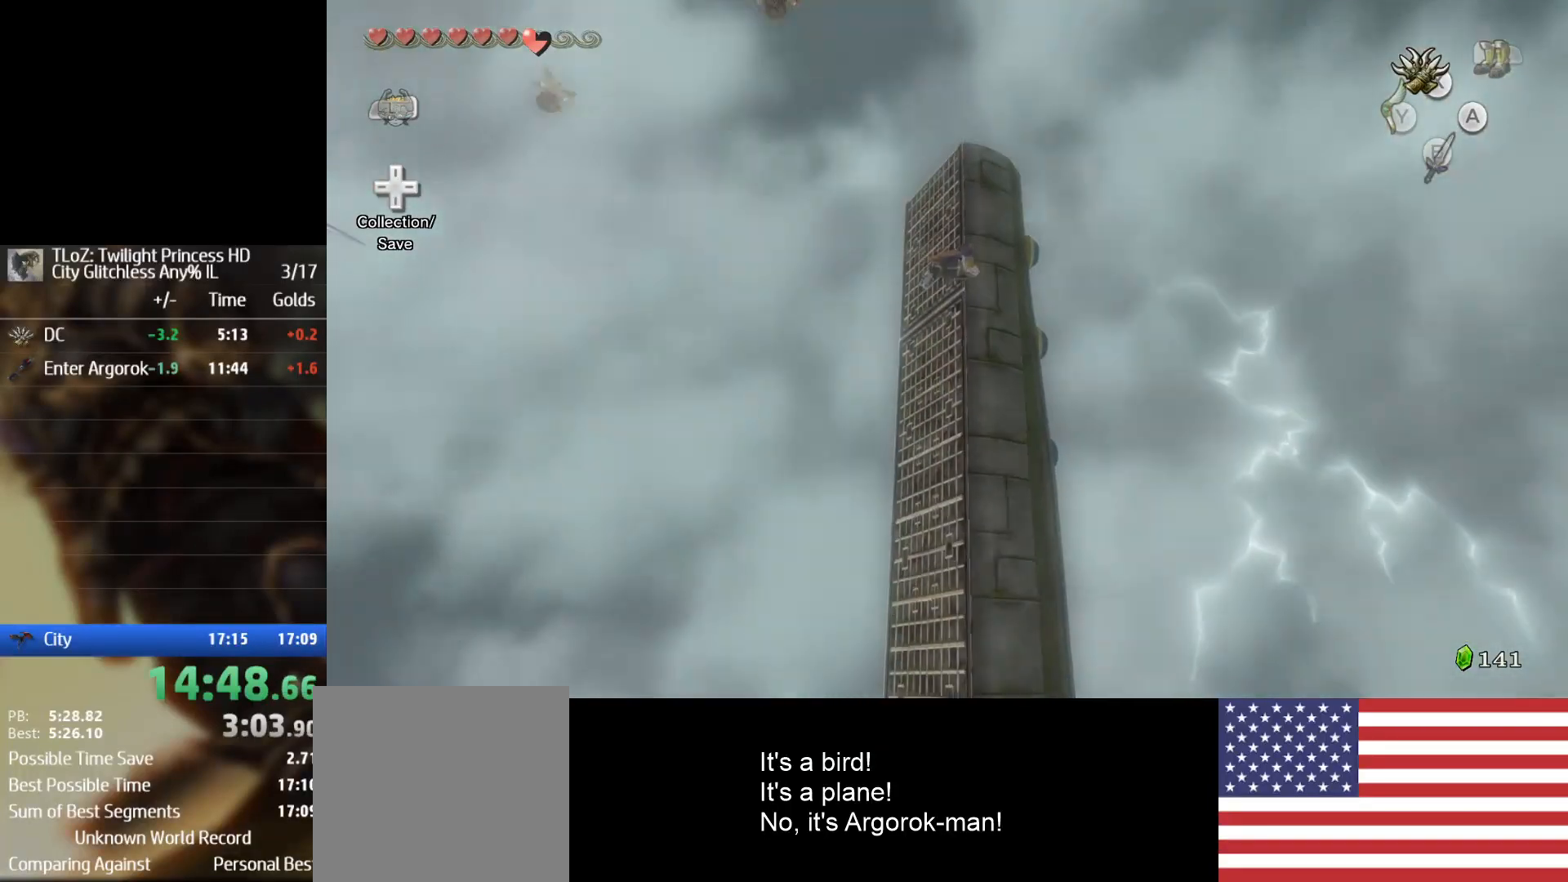
{"buttons": [], "left_stick": "center", "right_stick": "center", "events": []}
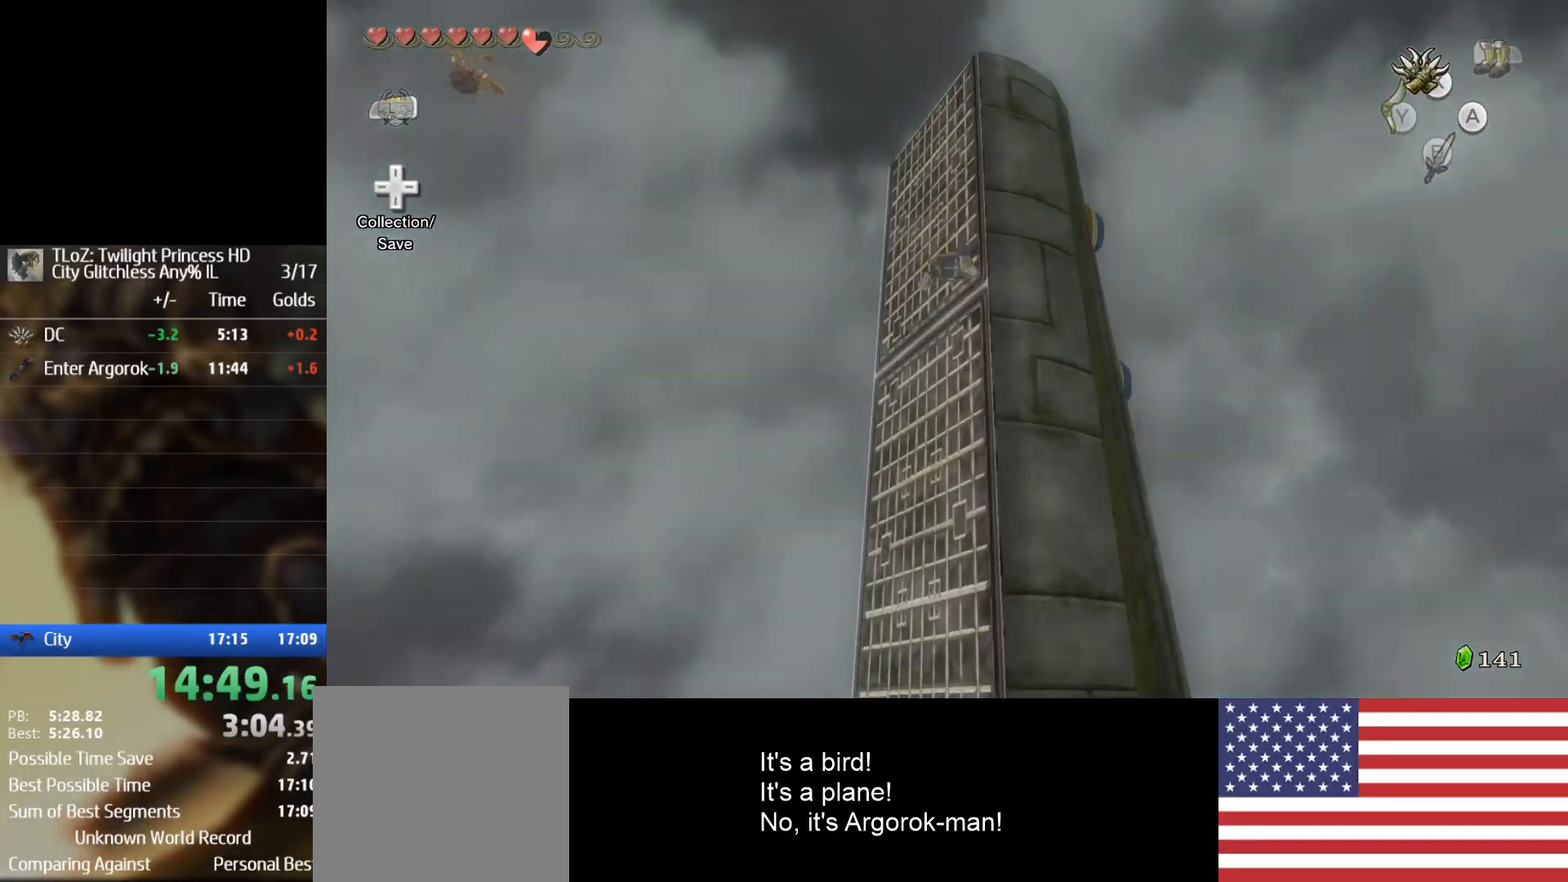
{"buttons": ["X", "L2"], "left_stick": "center", "right_stick": "center", "events": [[67, "L2", "down"], [67, "X", "down"]]}